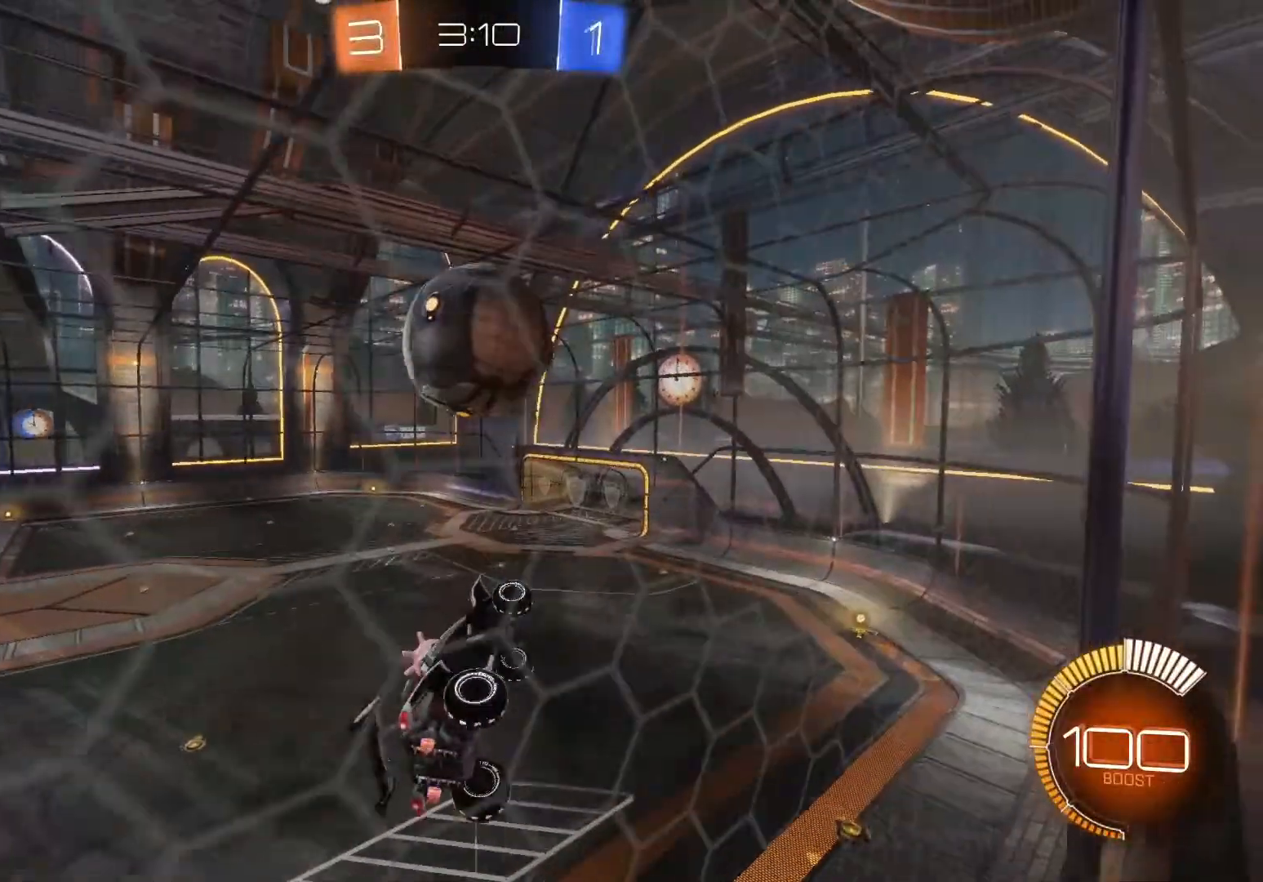
Gameplay with a controller (Xbox layout); each line is a JSON object with the inputs held at the frame after it. "events" lists button and stick changes between this image and that frame as [ms after this image, input, new state], when the widget could be followed in between. Not read: right_stick.
{"buttons": ["B", "R2"], "left_stick": "center", "events": [[117, "X", "up"], [117, "left_stick", "center"], [217, "B", "down"], [317, "left_stick", "left"], [417, "left_stick", "center"]]}
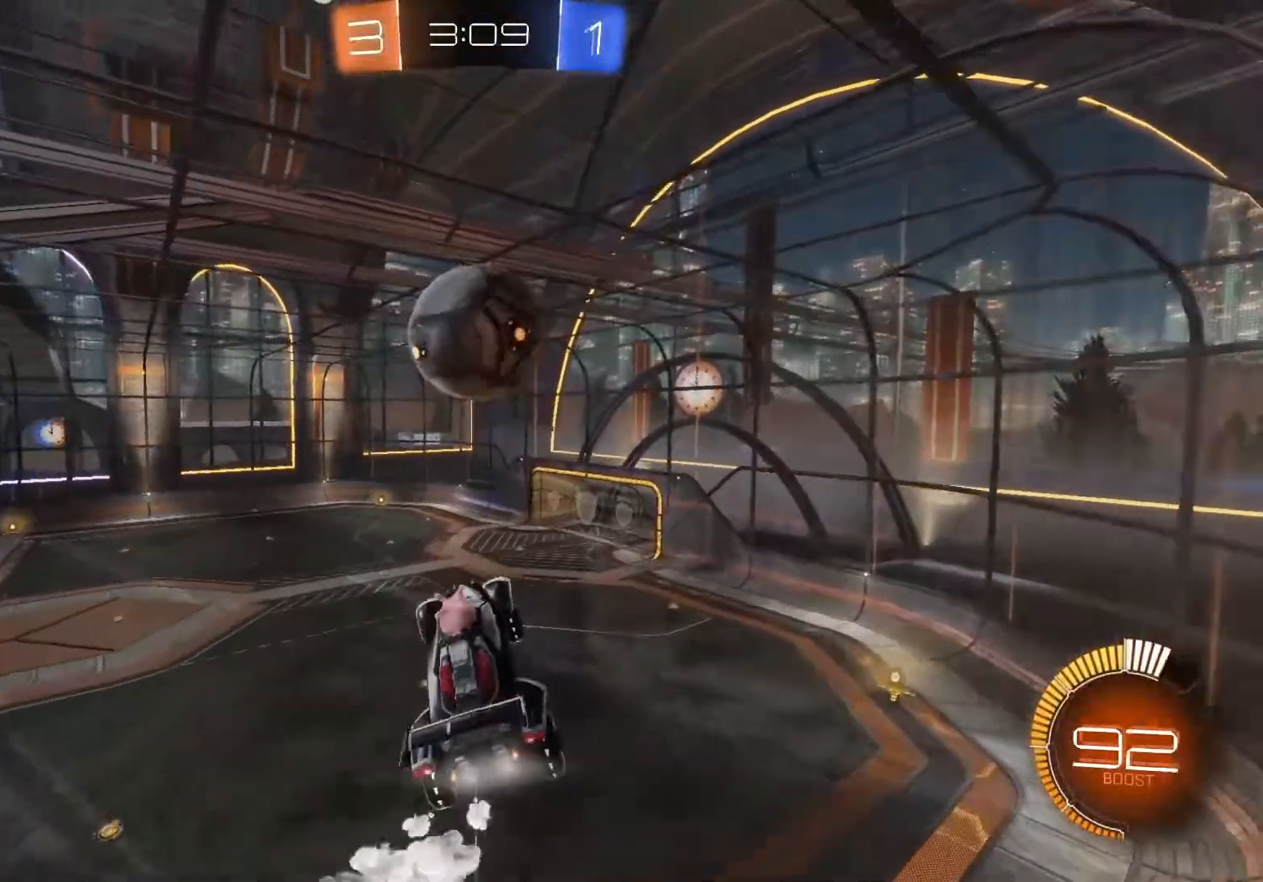
{"buttons": ["R2"], "left_stick": "right", "events": [[17, "left_stick", "up"], [83, "left_stick", "up-right"], [200, "left_stick", "center"], [217, "B", "up"], [250, "left_stick", "down-left"], [317, "left_stick", "down"], [500, "left_stick", "right"]]}
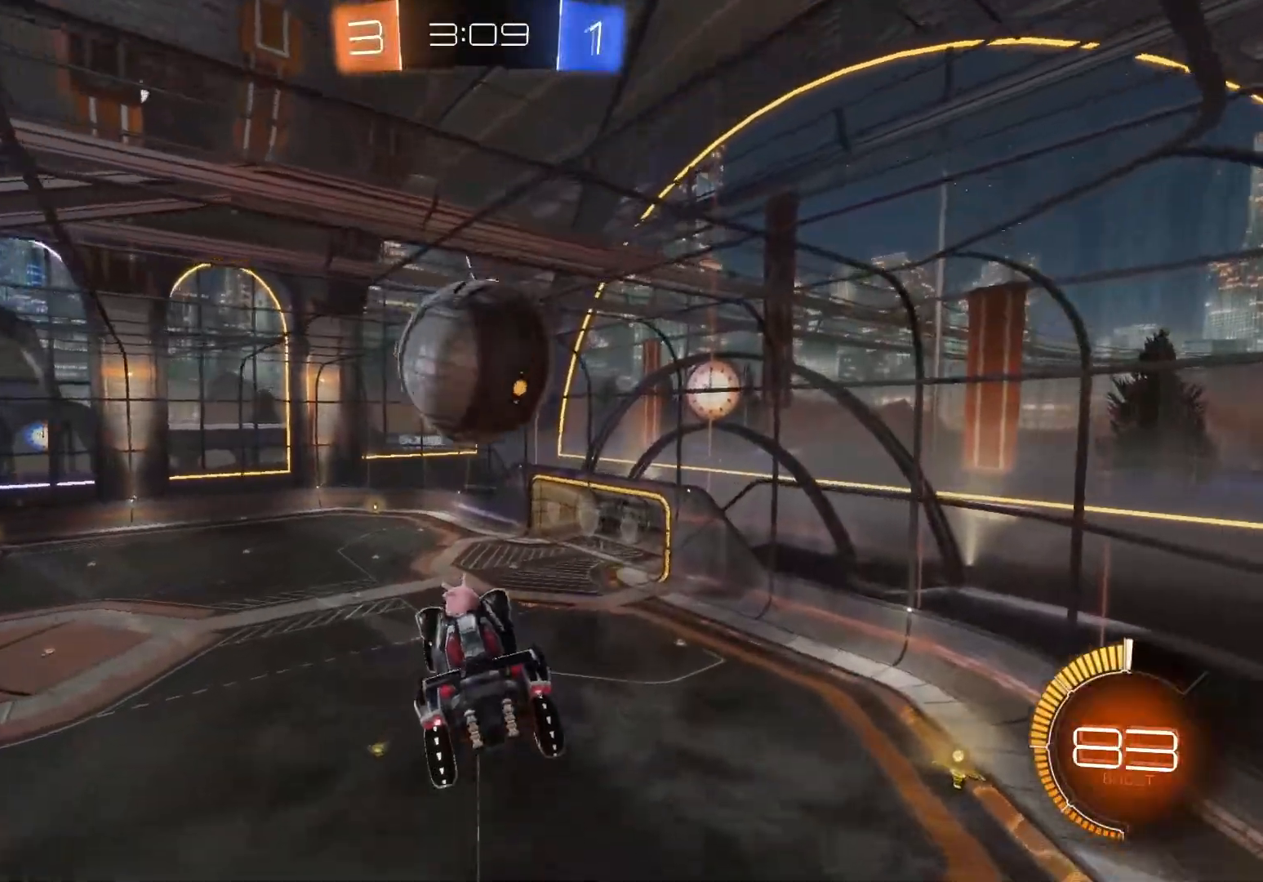
{"buttons": ["R2"], "left_stick": "left", "events": [[50, "left_stick", "center"], [133, "B", "down"], [200, "left_stick", "down"], [417, "B", "up"], [433, "left_stick", "left"]]}
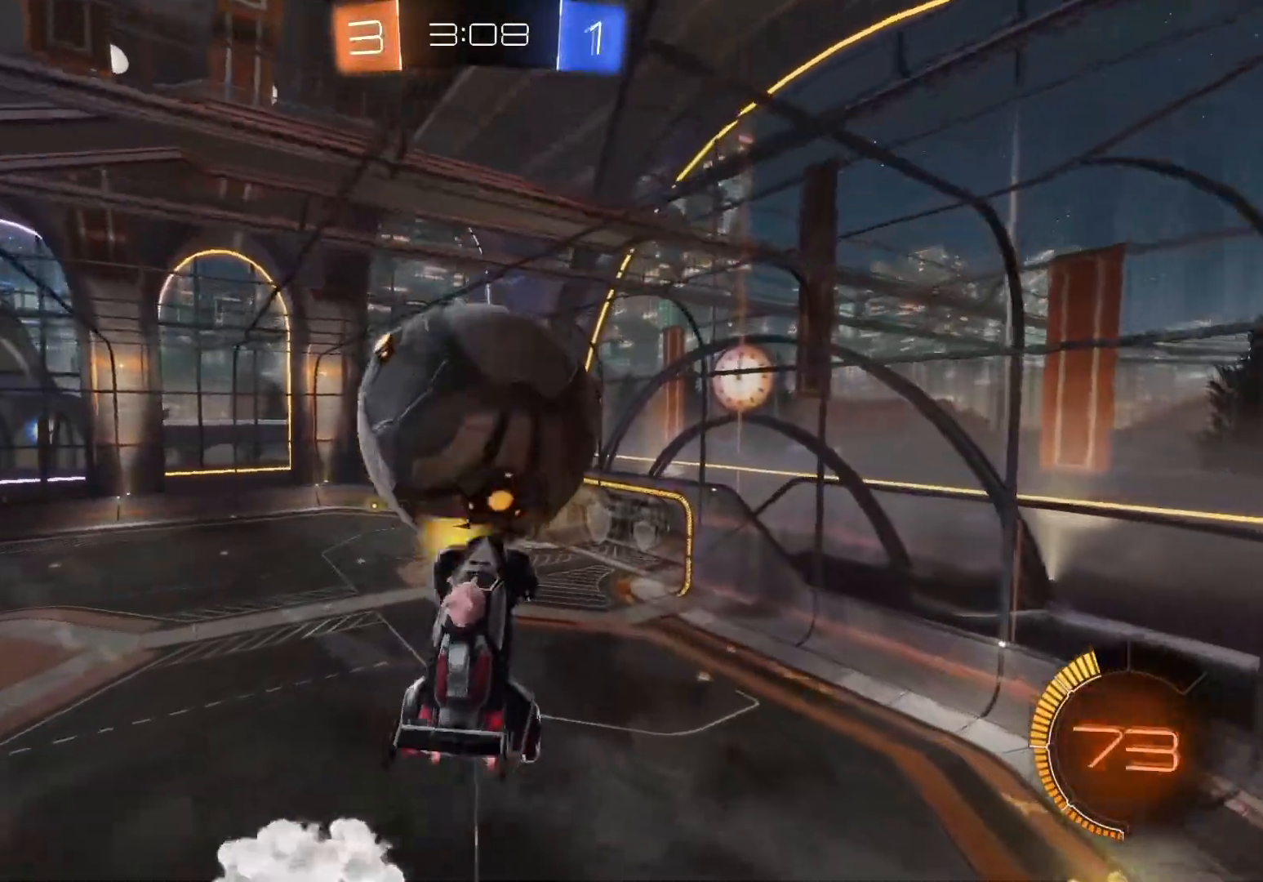
{"buttons": ["B", "R2"], "left_stick": "center", "events": [[67, "left_stick", "center"], [200, "left_stick", "up"], [317, "left_stick", "right"], [467, "B", "down"], [467, "left_stick", "center"]]}
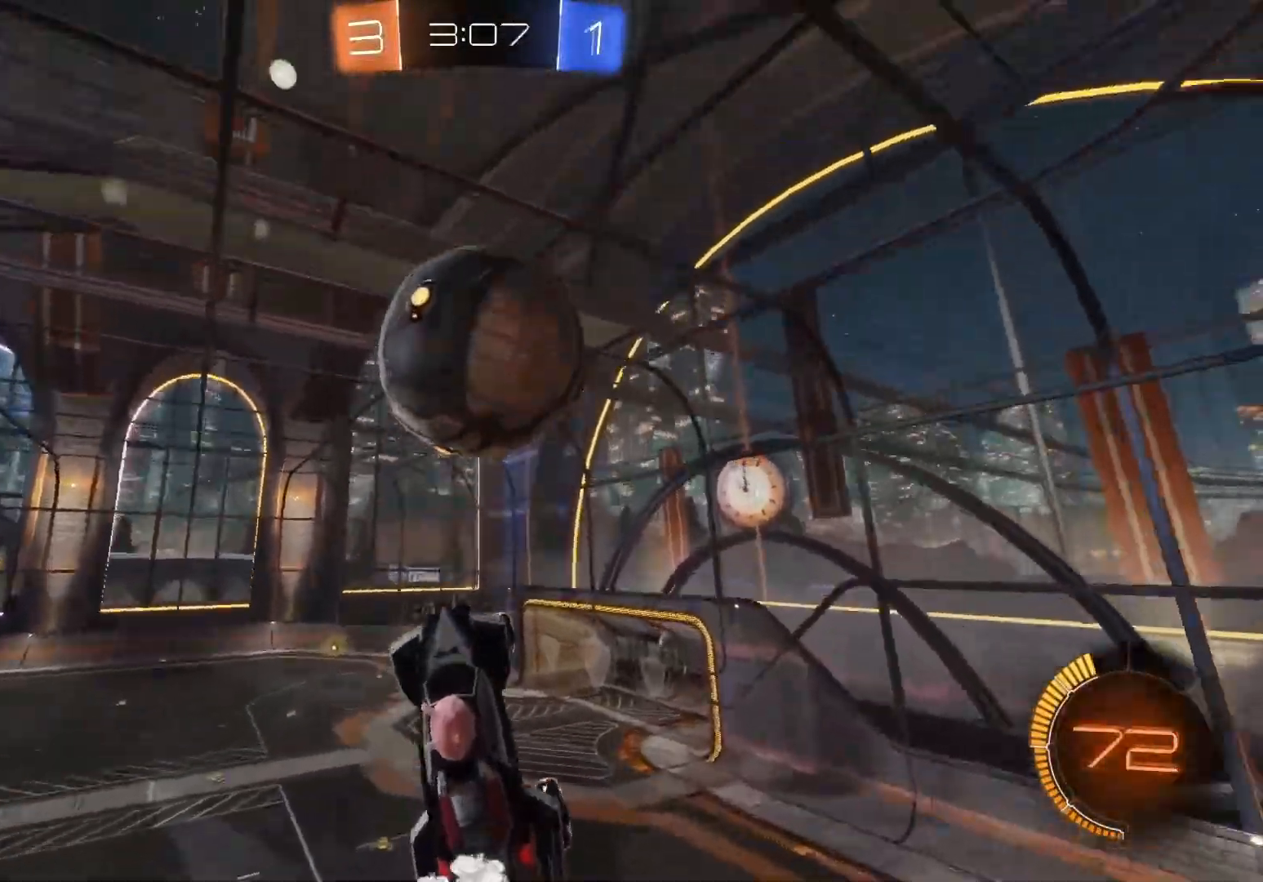
{"buttons": ["R2"], "left_stick": "up", "events": [[350, "left_stick", "up-right"], [450, "left_stick", "up"], [467, "B", "up"]]}
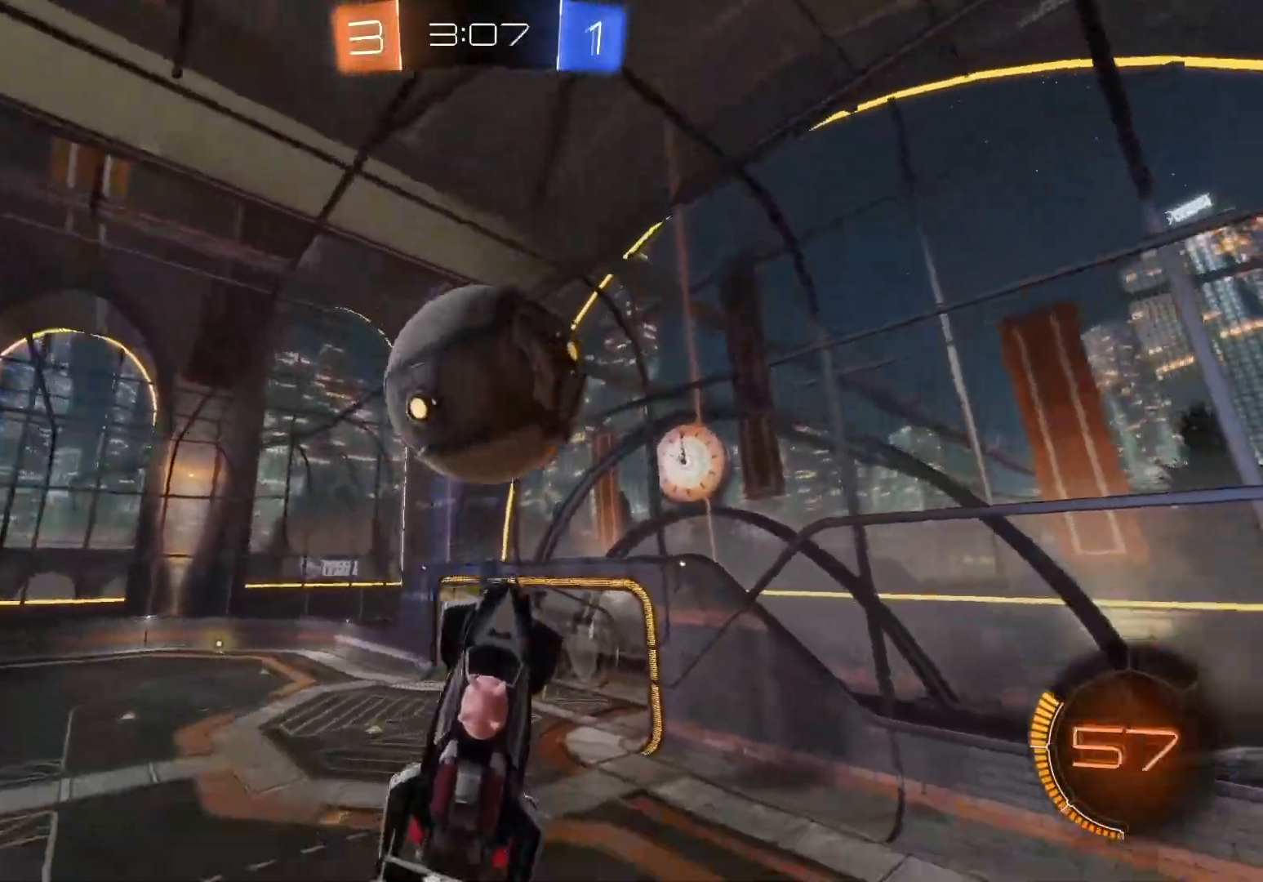
{"buttons": ["B", "R2"], "left_stick": "down-right", "events": [[100, "left_stick", "up-left"], [167, "B", "down"], [350, "left_stick", "center"], [467, "left_stick", "down-right"]]}
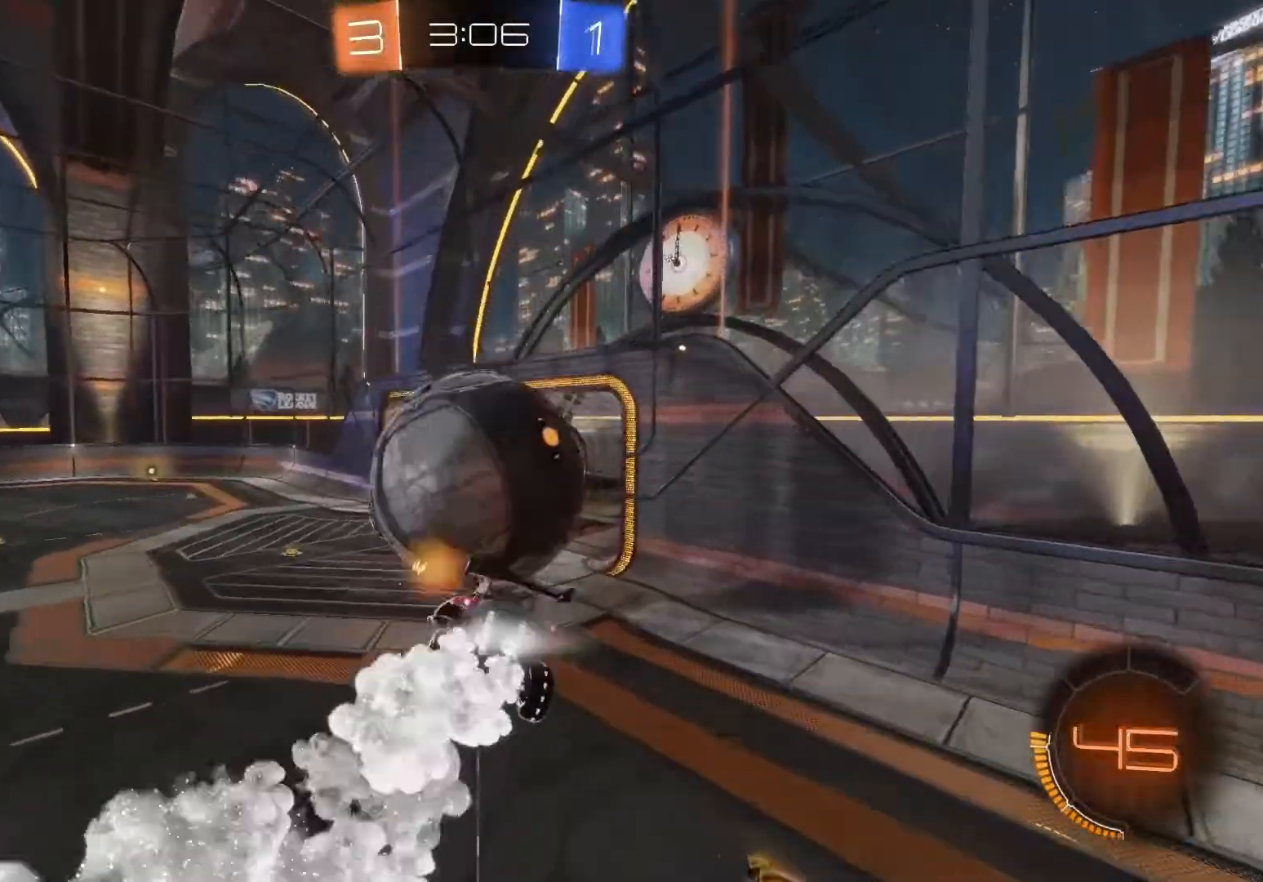
{"buttons": ["B", "R2"], "left_stick": "down-right", "events": [[67, "left_stick", "down"], [417, "left_stick", "down-right"]]}
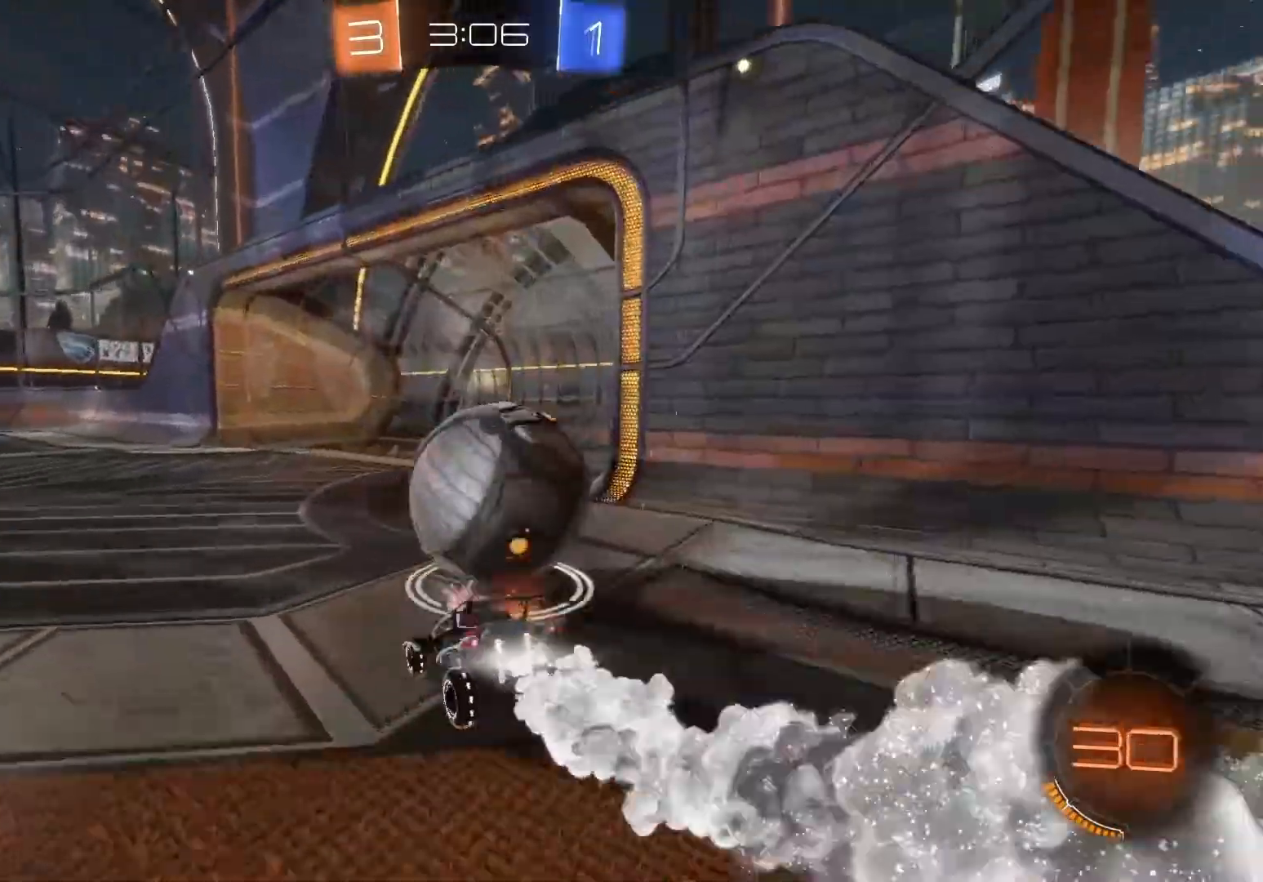
{"buttons": ["B", "X", "Y", "R2"], "left_stick": "down-left", "events": [[33, "left_stick", "right"], [83, "B", "up"], [133, "left_stick", "center"], [367, "left_stick", "down-left"], [483, "B", "down"], [483, "X", "down"], [483, "Y", "down"]]}
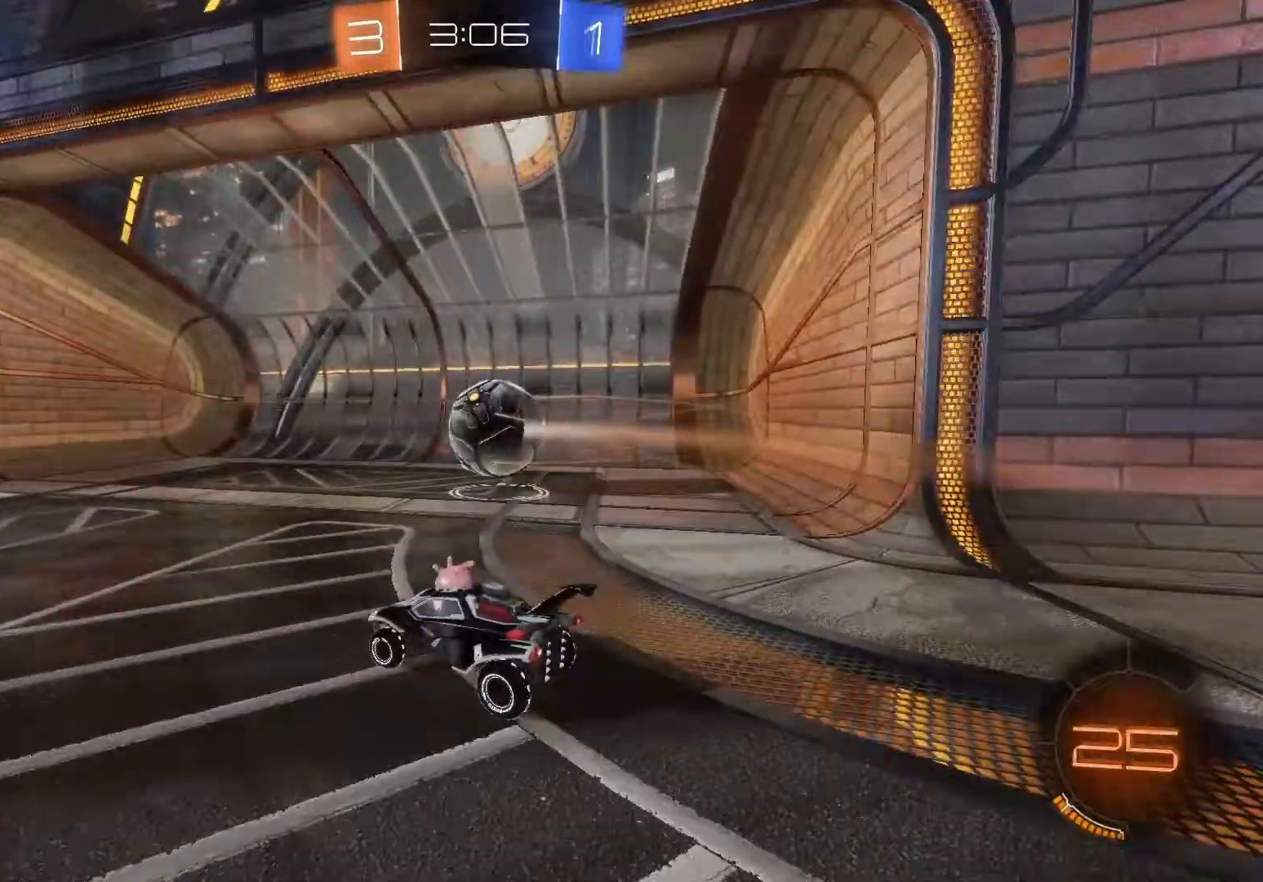
{"buttons": ["B", "Y", "R2"], "left_stick": "down-left", "events": [[17, "A", "down"], [133, "A", "up"], [133, "X", "up"], [133, "Y", "up"], [217, "Y", "down"], [233, "A", "down"], [233, "X", "down"], [333, "A", "up"], [333, "X", "up"], [350, "Y", "up"], [383, "B", "up"], [500, "B", "down"], [500, "Y", "down"]]}
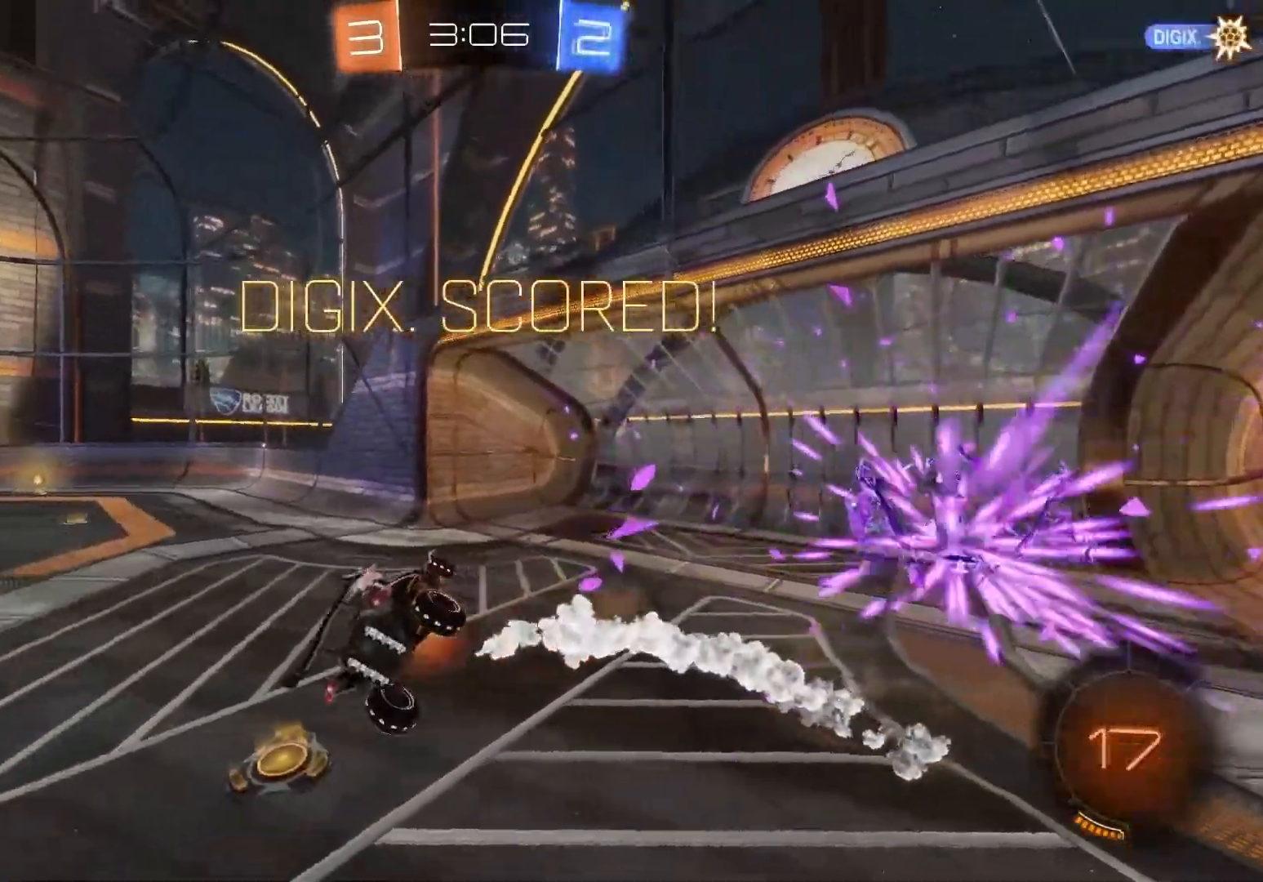
{"buttons": [], "left_stick": "down-left", "events": [[33, "X", "down"], [67, "A", "down"], [150, "X", "up"], [167, "A", "up"], [167, "Y", "up"], [217, "B", "up"], [267, "R2", "up"]]}
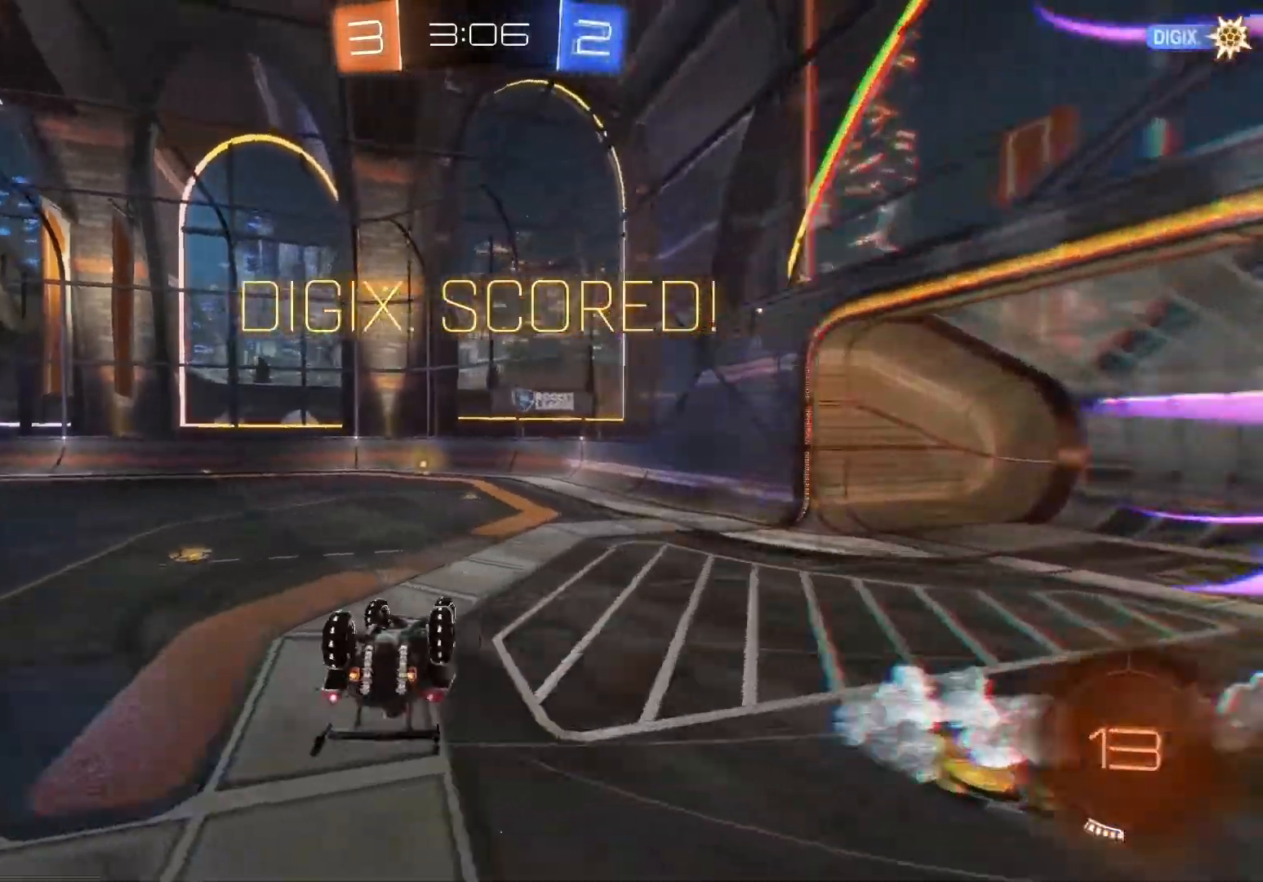
{"buttons": [], "left_stick": "left", "events": [[183, "L1", "down"], [217, "left_stick", "left"], [350, "L1", "up"]]}
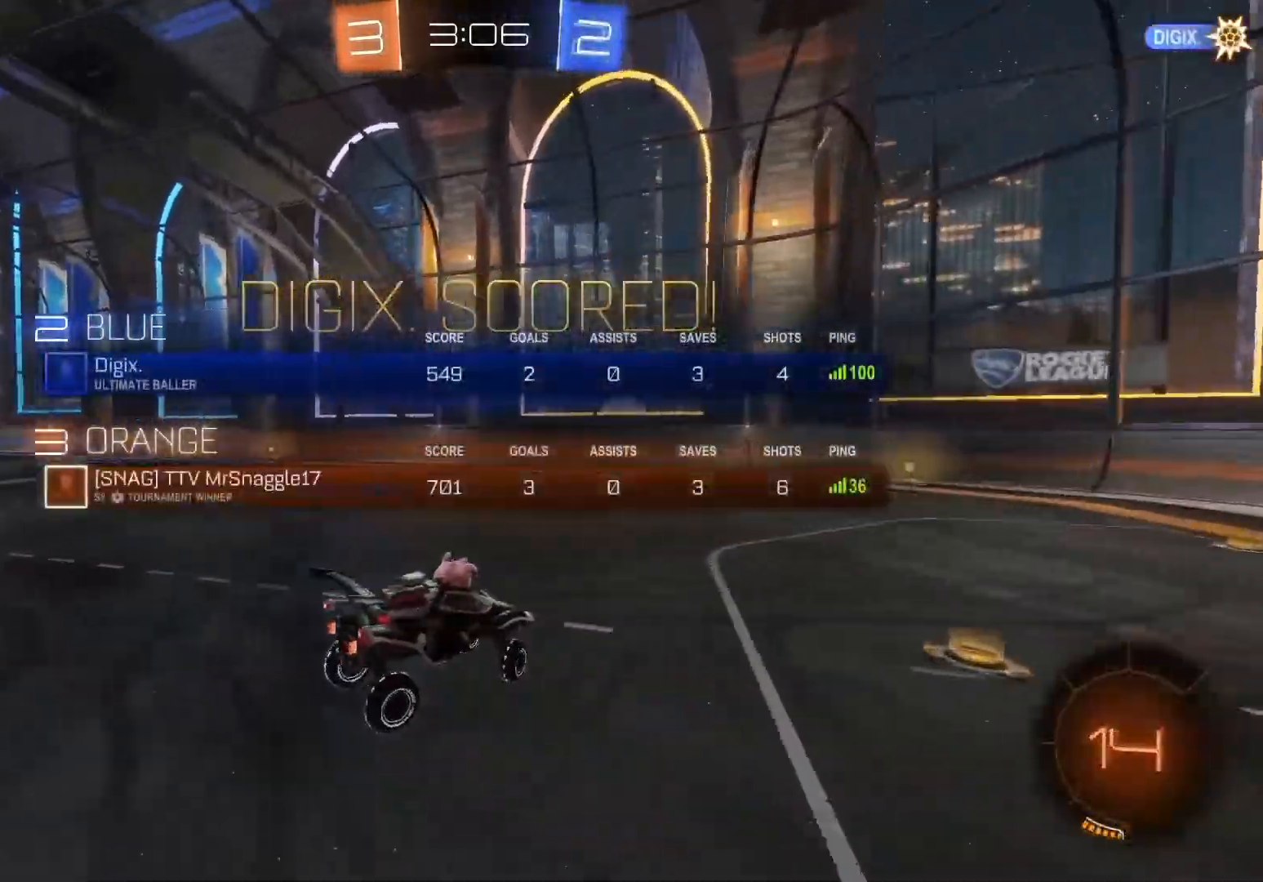
{"buttons": ["R2"], "left_stick": "right", "events": [[217, "R2", "down"], [217, "left_stick", "up"], [317, "left_stick", "center"], [500, "left_stick", "right"]]}
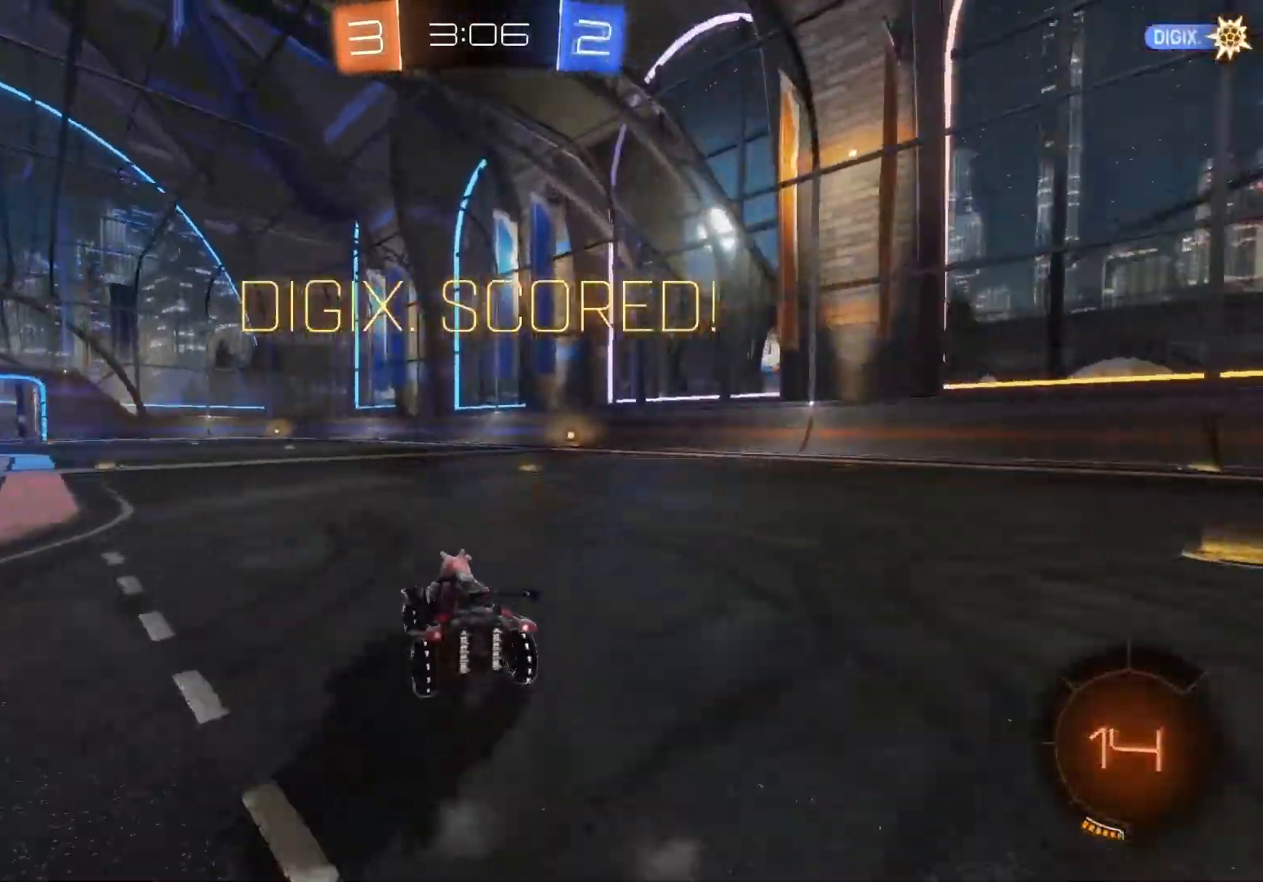
{"buttons": ["A", "B", "X", "Y", "R2"], "left_stick": "right", "events": [[217, "X", "down"], [233, "B", "down"], [233, "Y", "down"], [350, "Y", "up"], [367, "X", "up"], [417, "X", "down"], [433, "Y", "down"], [500, "A", "down"]]}
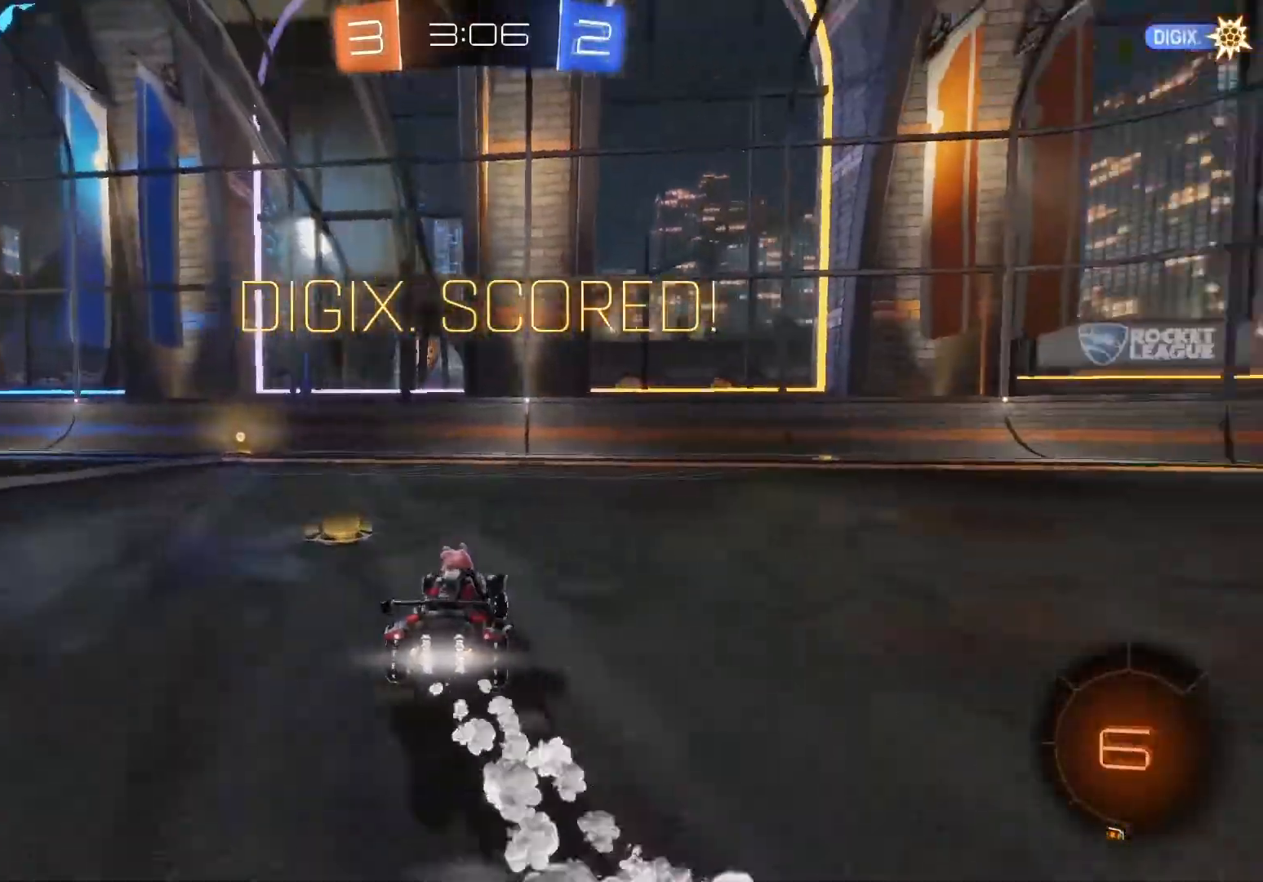
{"buttons": ["R2"], "left_stick": "right", "events": [[67, "A", "up"], [83, "Y", "up"], [150, "B", "up"], [167, "X", "up"], [300, "X", "down"], [333, "B", "down"], [350, "A", "down"], [350, "Y", "down"], [450, "A", "up"], [450, "Y", "up"], [467, "X", "up"], [500, "B", "up"]]}
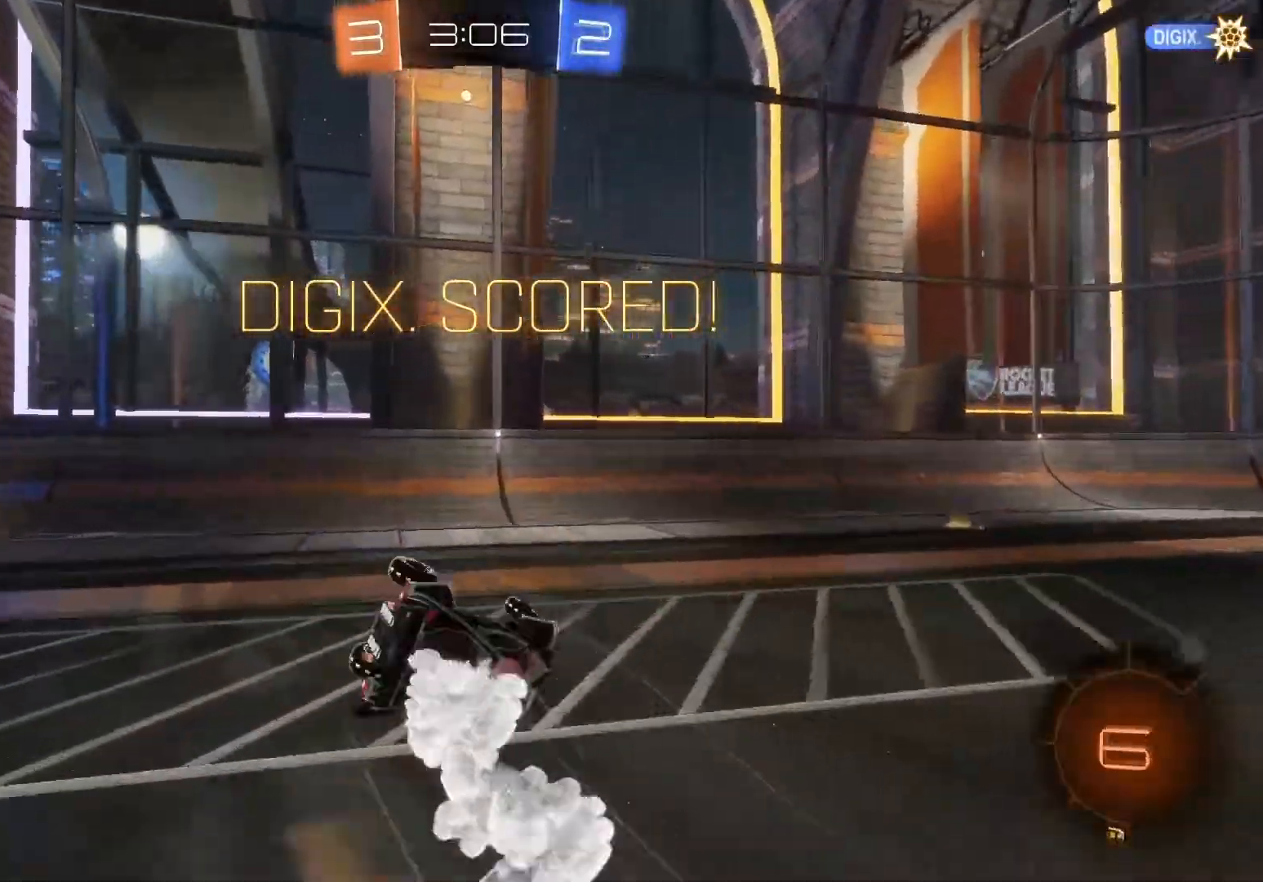
{"buttons": ["L1", "R2"], "left_stick": "center", "events": [[217, "left_stick", "center"], [433, "L1", "down"]]}
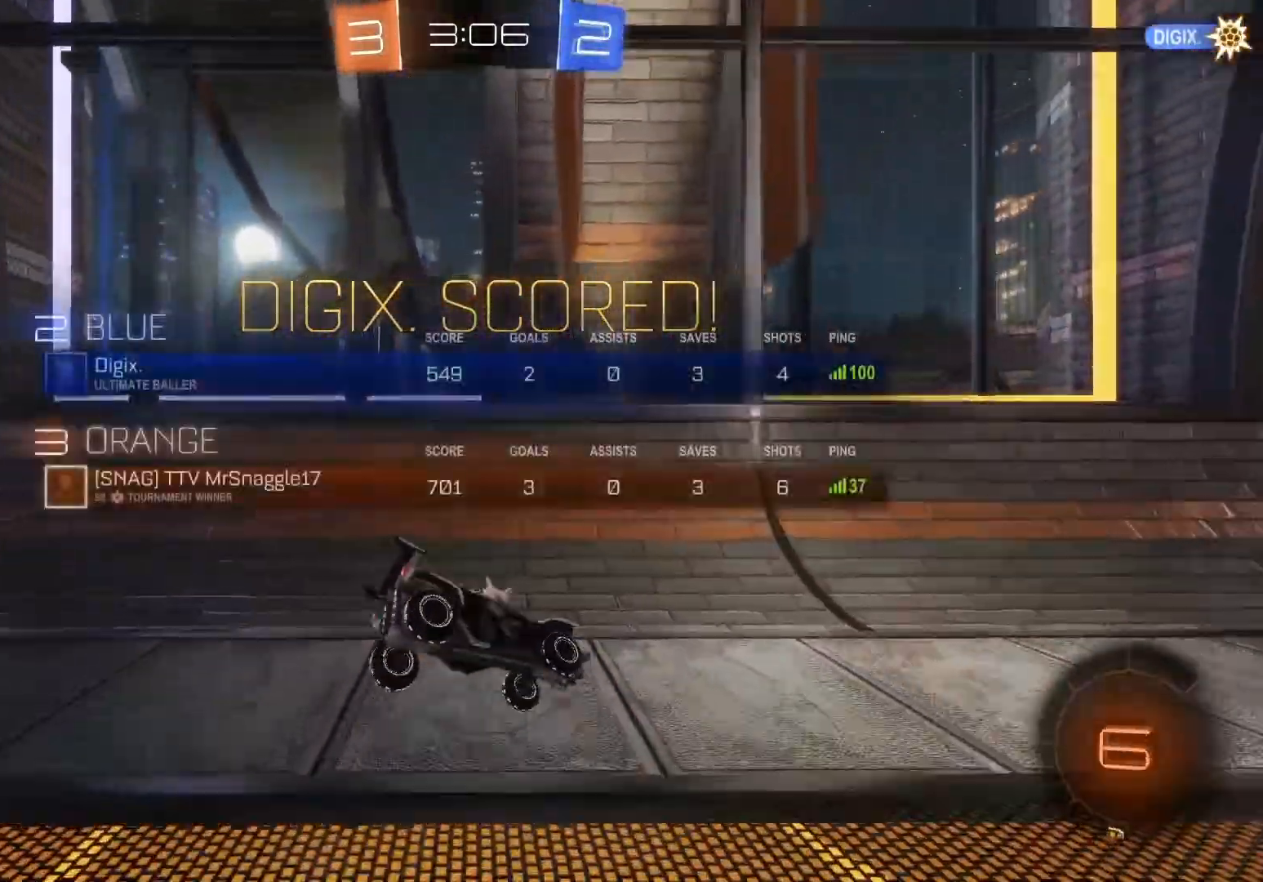
{"buttons": ["A", "R2"], "left_stick": "center", "events": [[367, "L1", "up"], [417, "A", "down"]]}
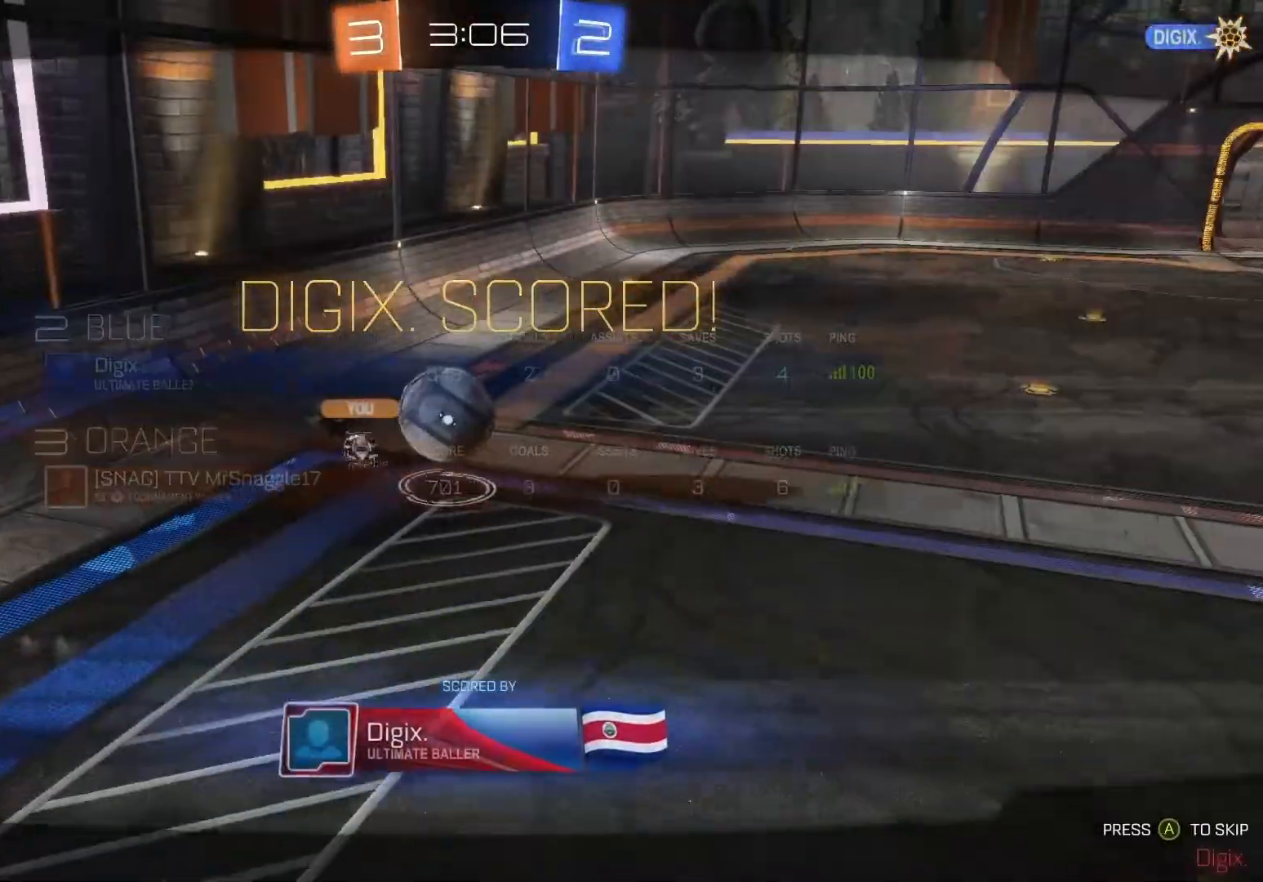
{"buttons": ["L1", "R2"], "left_stick": "center", "events": [[17, "A", "up"], [483, "L1", "down"]]}
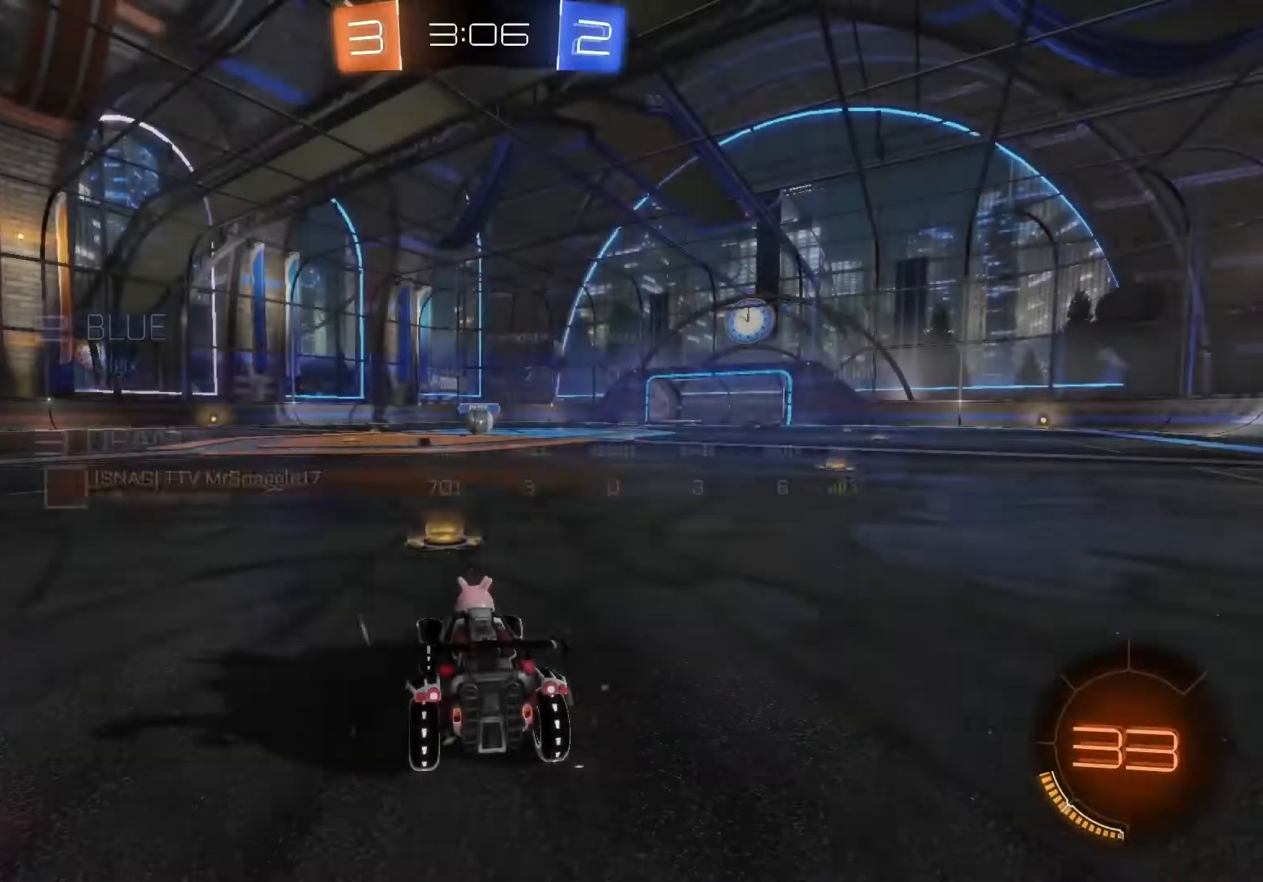
{"buttons": ["L1", "R2"], "left_stick": "center", "events": [[150, "Y", "down"], [233, "Y", "up"], [367, "Y", "down"], [467, "Y", "up"]]}
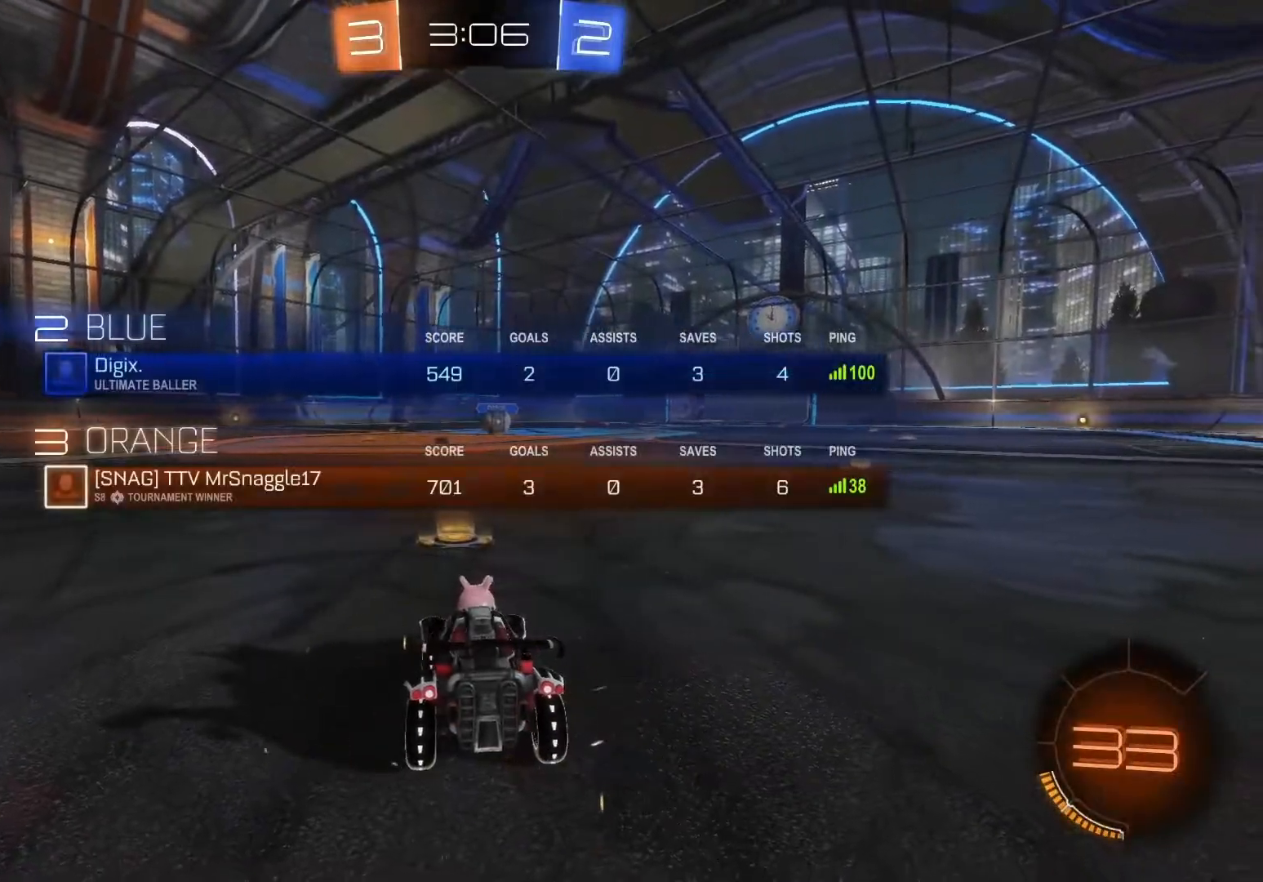
{"buttons": ["Y", "L1", "R2"], "left_stick": "center", "events": [[133, "Y", "down"], [233, "Y", "up"], [433, "Y", "down"]]}
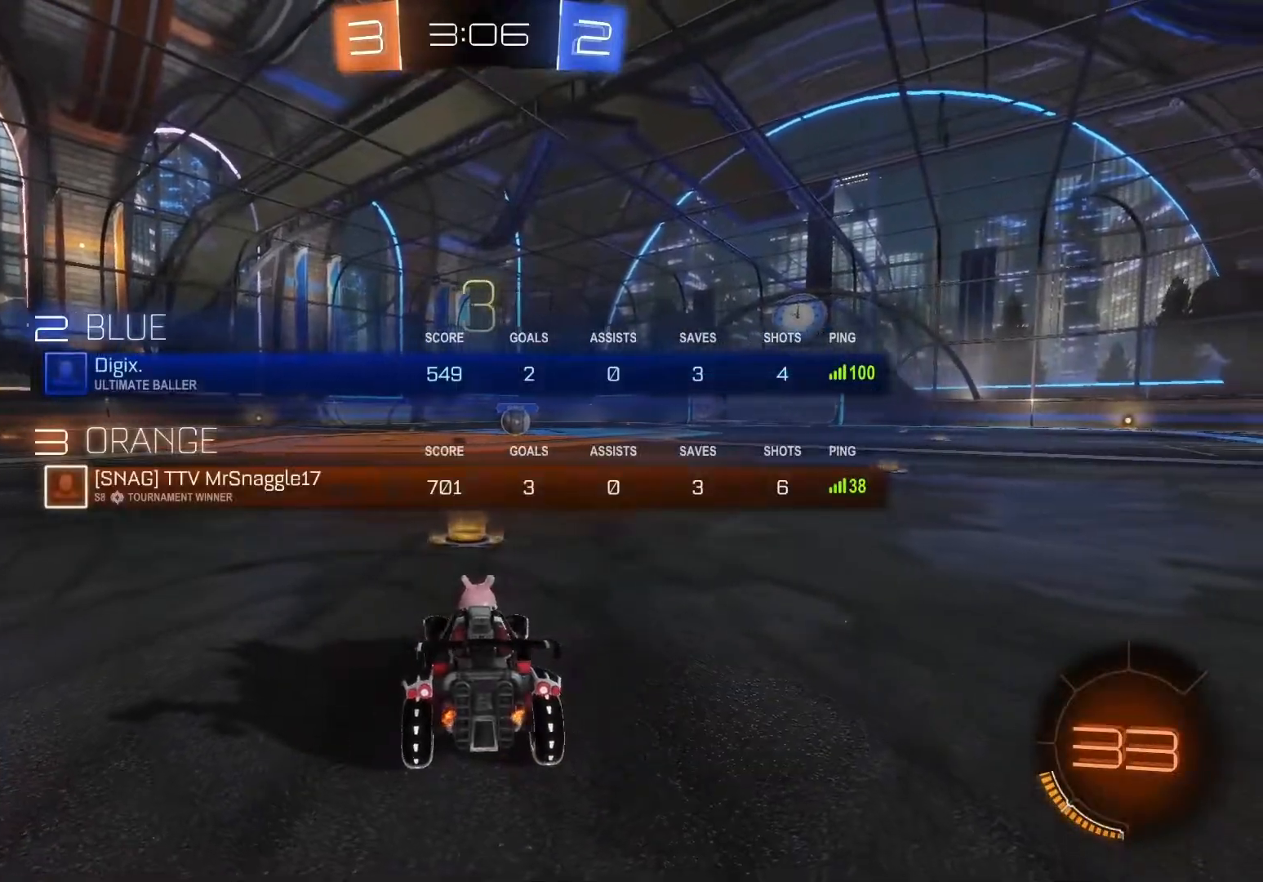
{"buttons": ["L1", "R2"], "left_stick": "center", "events": [[33, "Y", "up"], [183, "Y", "down"], [283, "Y", "up"]]}
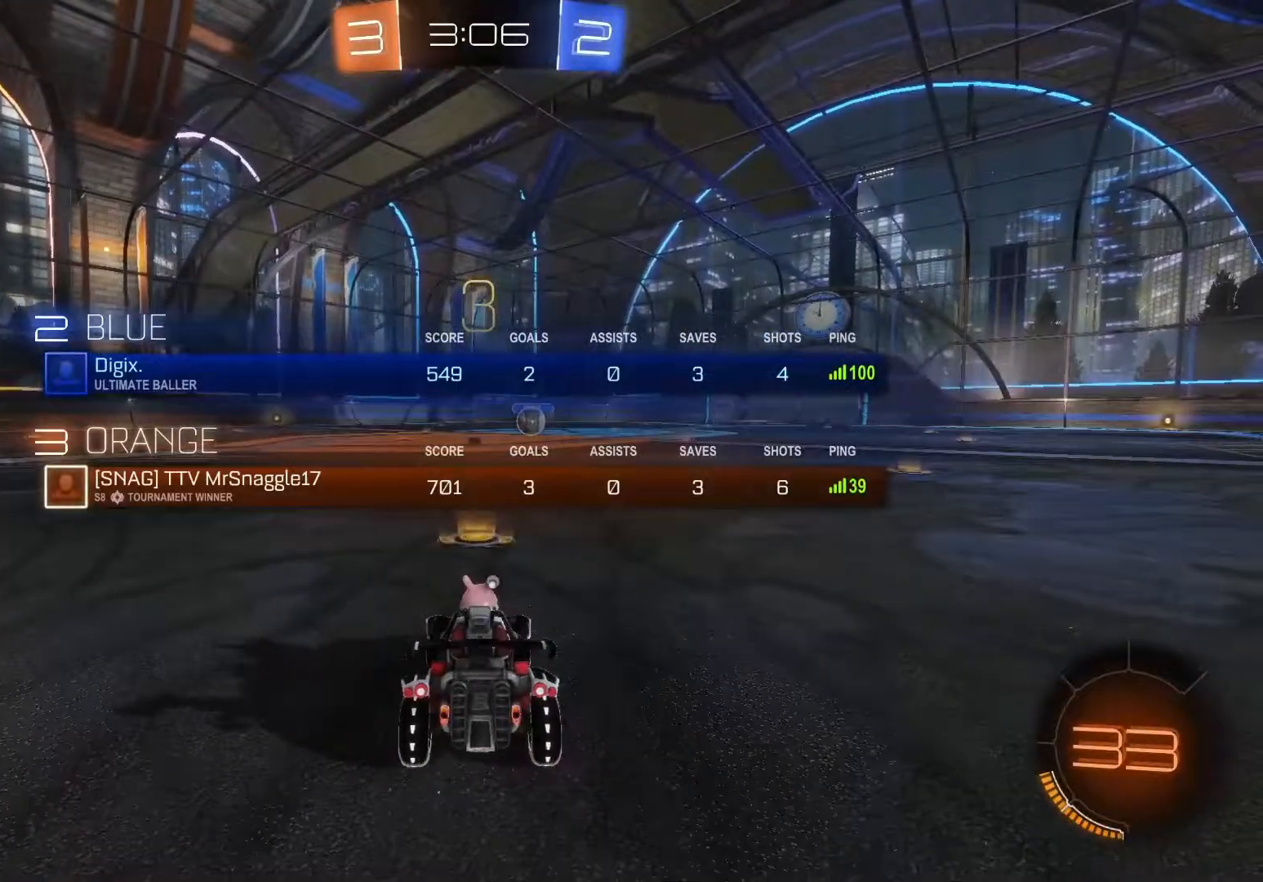
{"buttons": ["B", "Y", "R2"], "left_stick": "center", "events": [[67, "L1", "up"], [117, "B", "down"], [117, "Y", "down"], [250, "Y", "up"], [500, "Y", "down"]]}
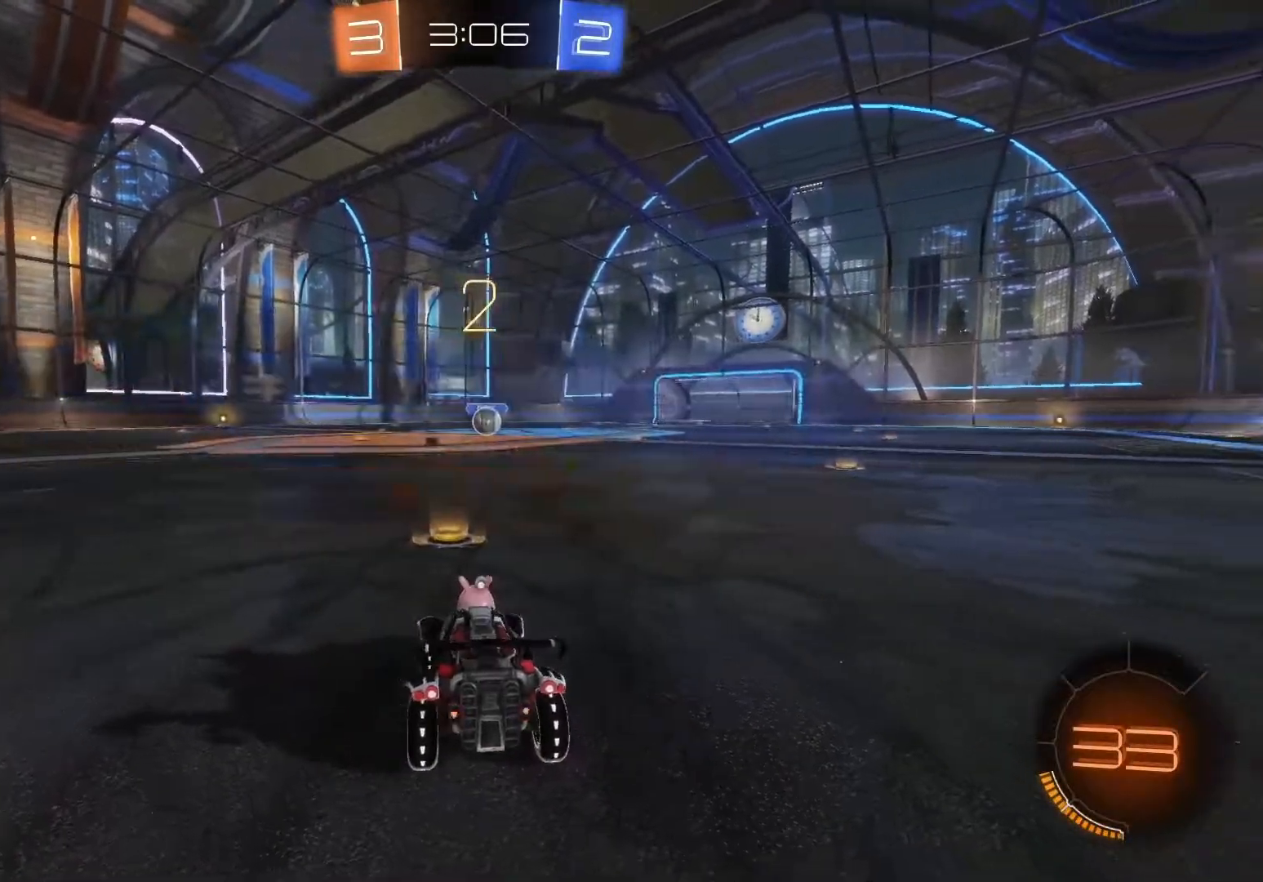
{"buttons": ["B", "L1", "R2"], "left_stick": "center", "events": [[83, "L1", "down"], [117, "Y", "up"]]}
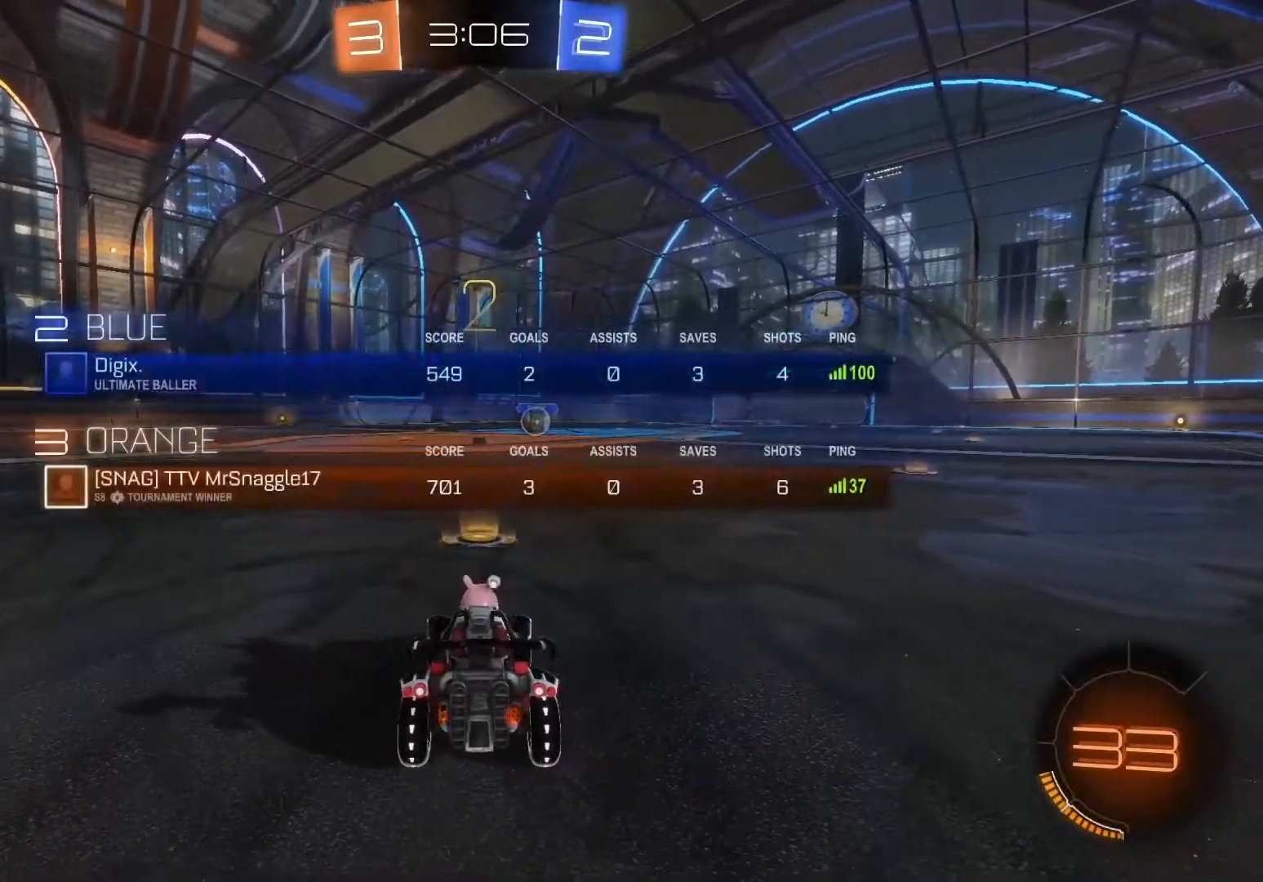
{"buttons": ["B", "L1", "R2"], "left_stick": "center", "events": []}
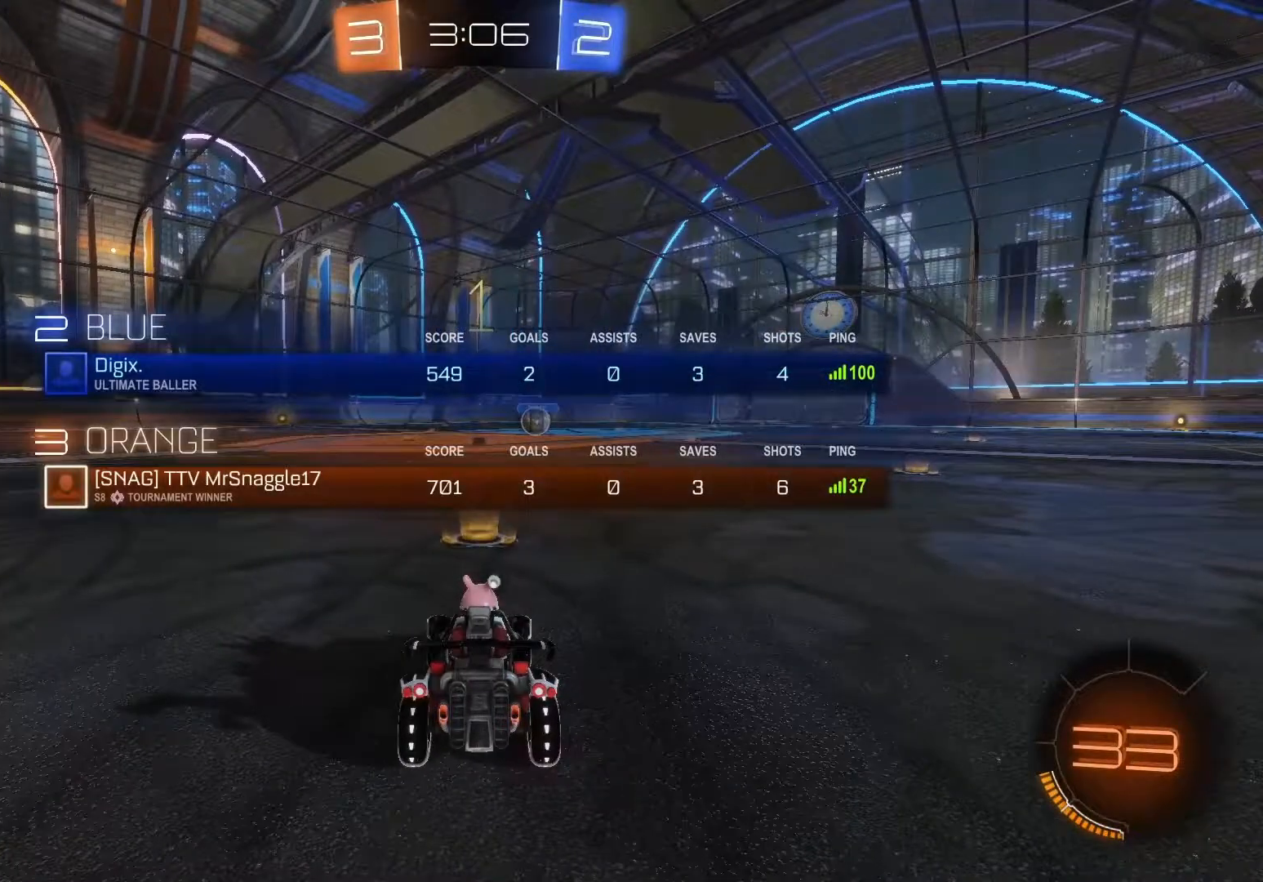
{"buttons": ["B", "R2"], "left_stick": "center", "events": [[83, "L1", "up"], [117, "Y", "down"], [217, "Y", "up"], [383, "Y", "down"], [500, "Y", "up"]]}
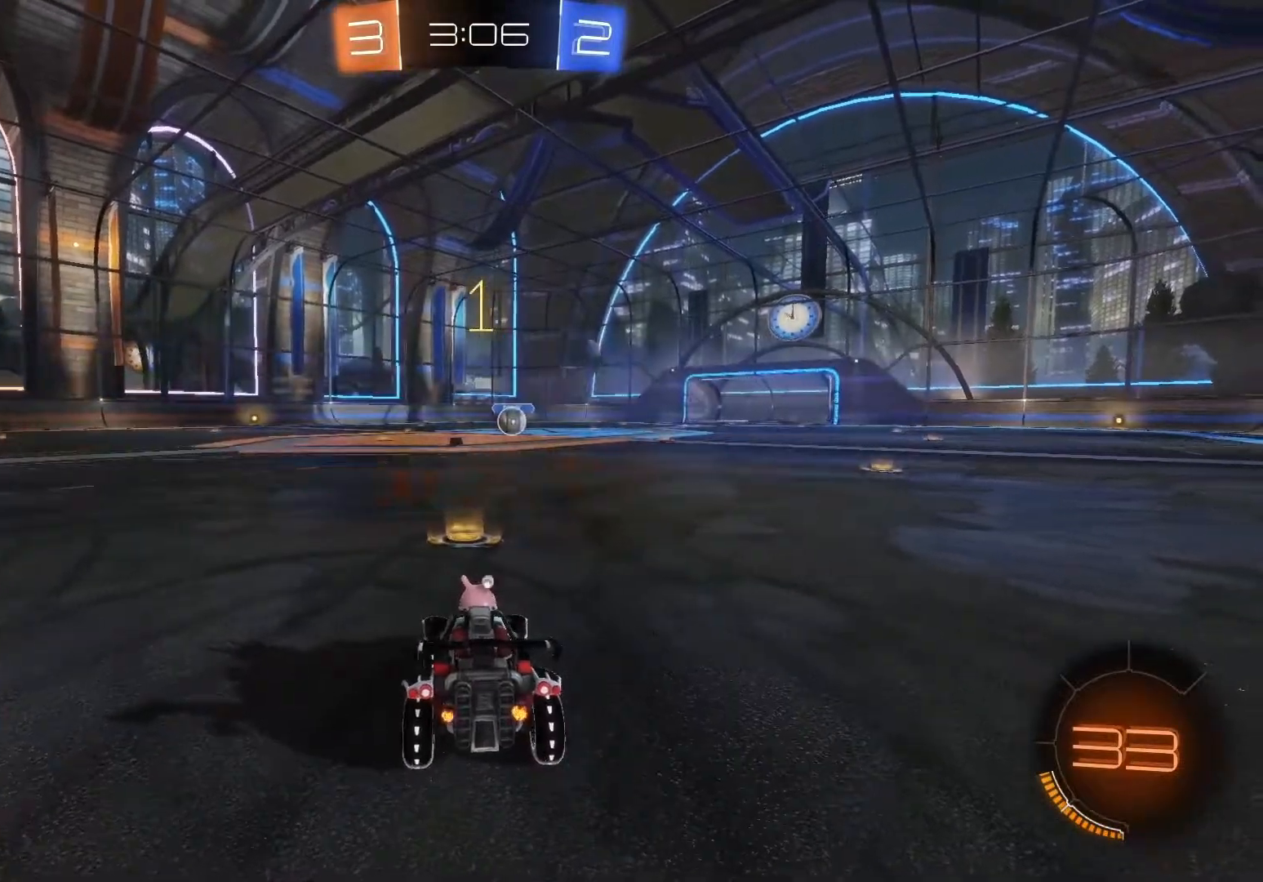
{"buttons": ["B", "R2"], "left_stick": "center", "events": [[183, "Y", "down"], [317, "Y", "up"]]}
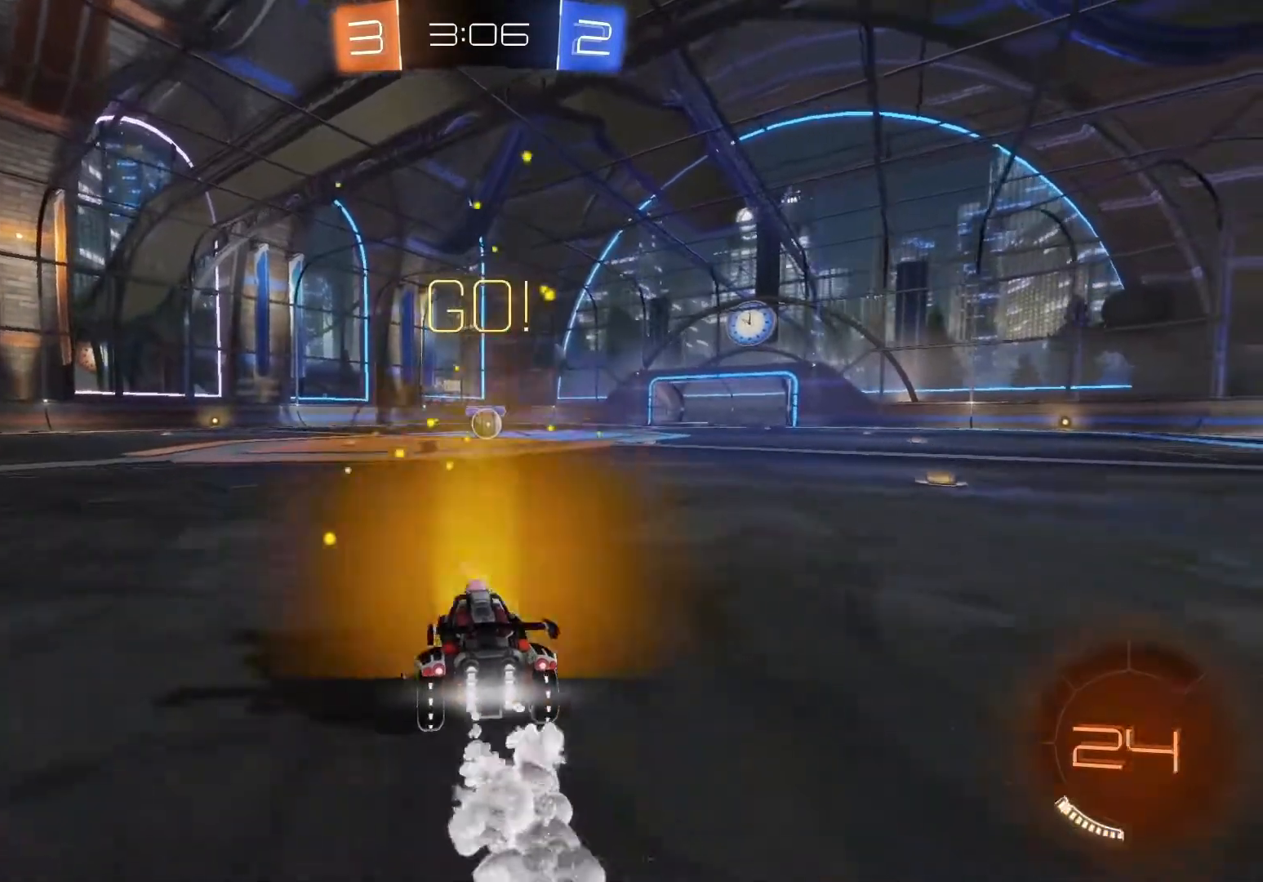
{"buttons": ["B", "R2"], "left_stick": "center", "events": []}
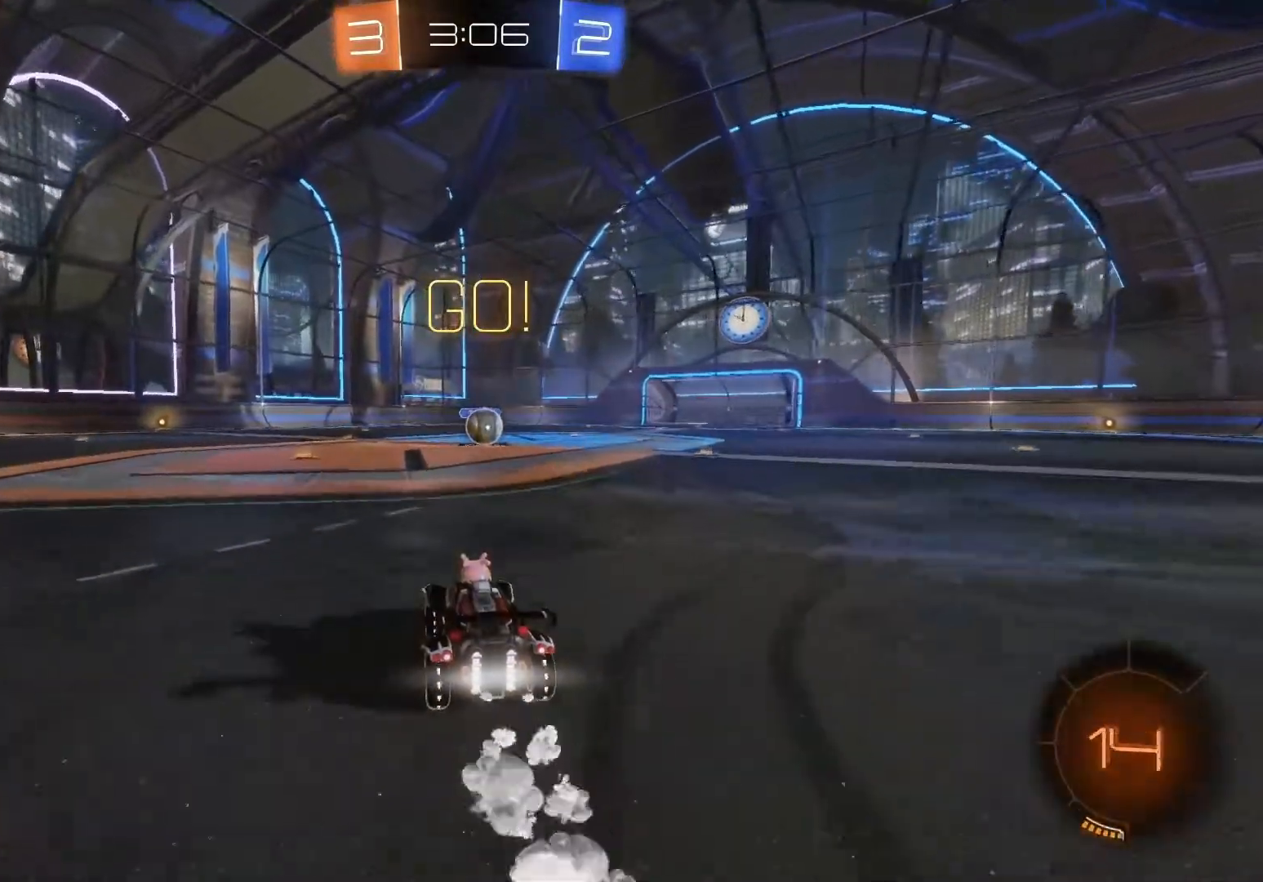
{"buttons": ["B", "R2"], "left_stick": "center", "events": [[217, "left_stick", "right"], [317, "left_stick", "center"]]}
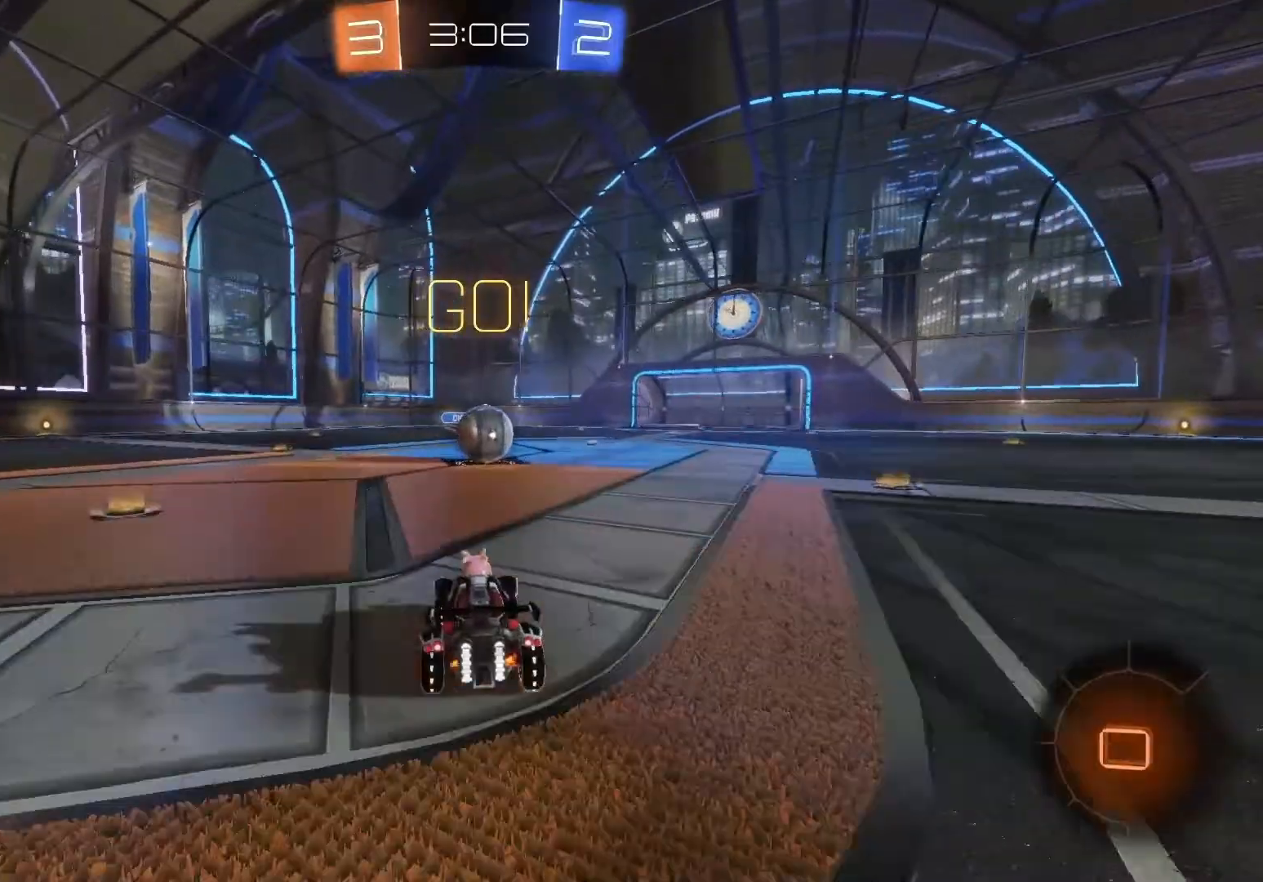
{"buttons": ["B", "R2"], "left_stick": "right", "events": [[317, "A", "down"], [367, "left_stick", "right"], [417, "A", "up"]]}
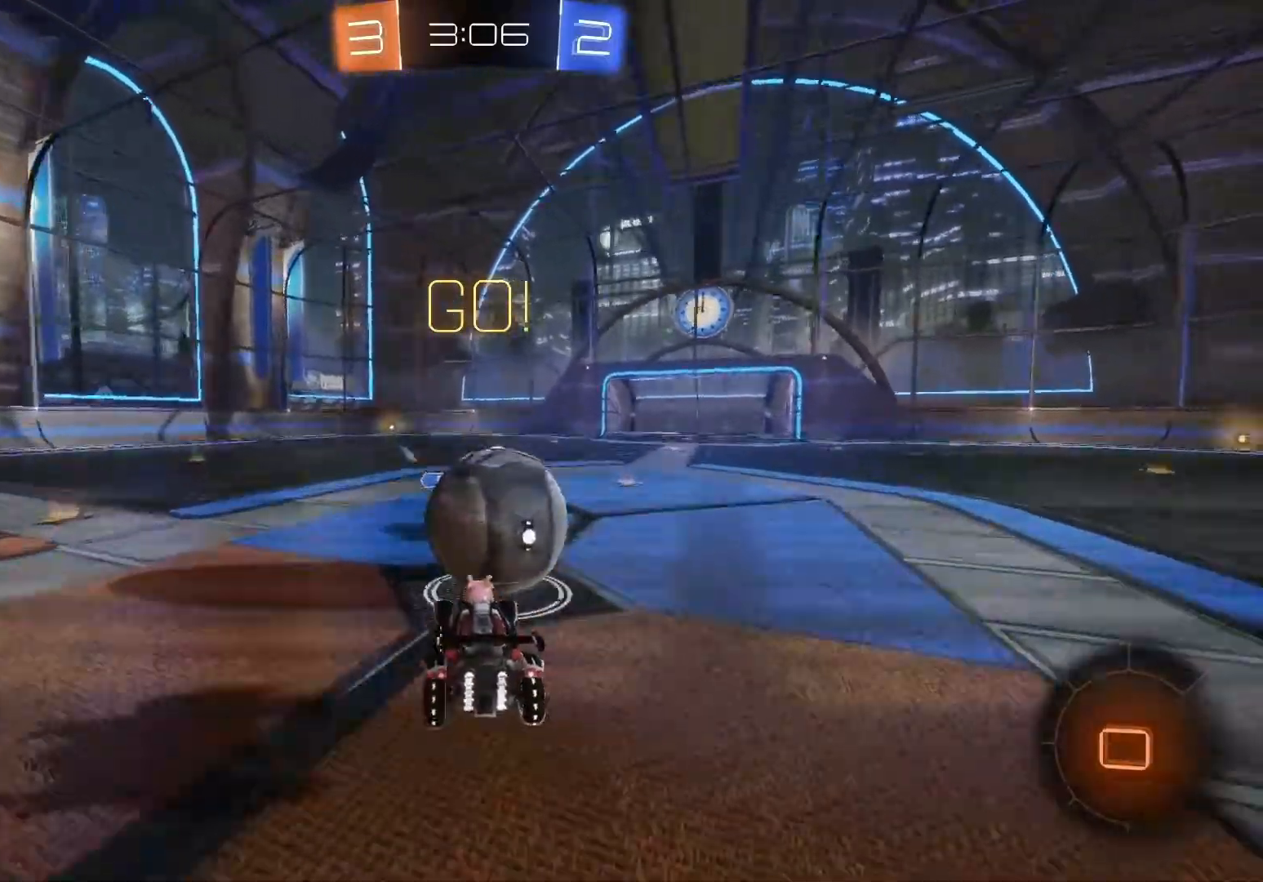
{"buttons": ["R2"], "left_stick": "right", "events": [[17, "A", "down"], [183, "A", "up"], [400, "B", "up"]]}
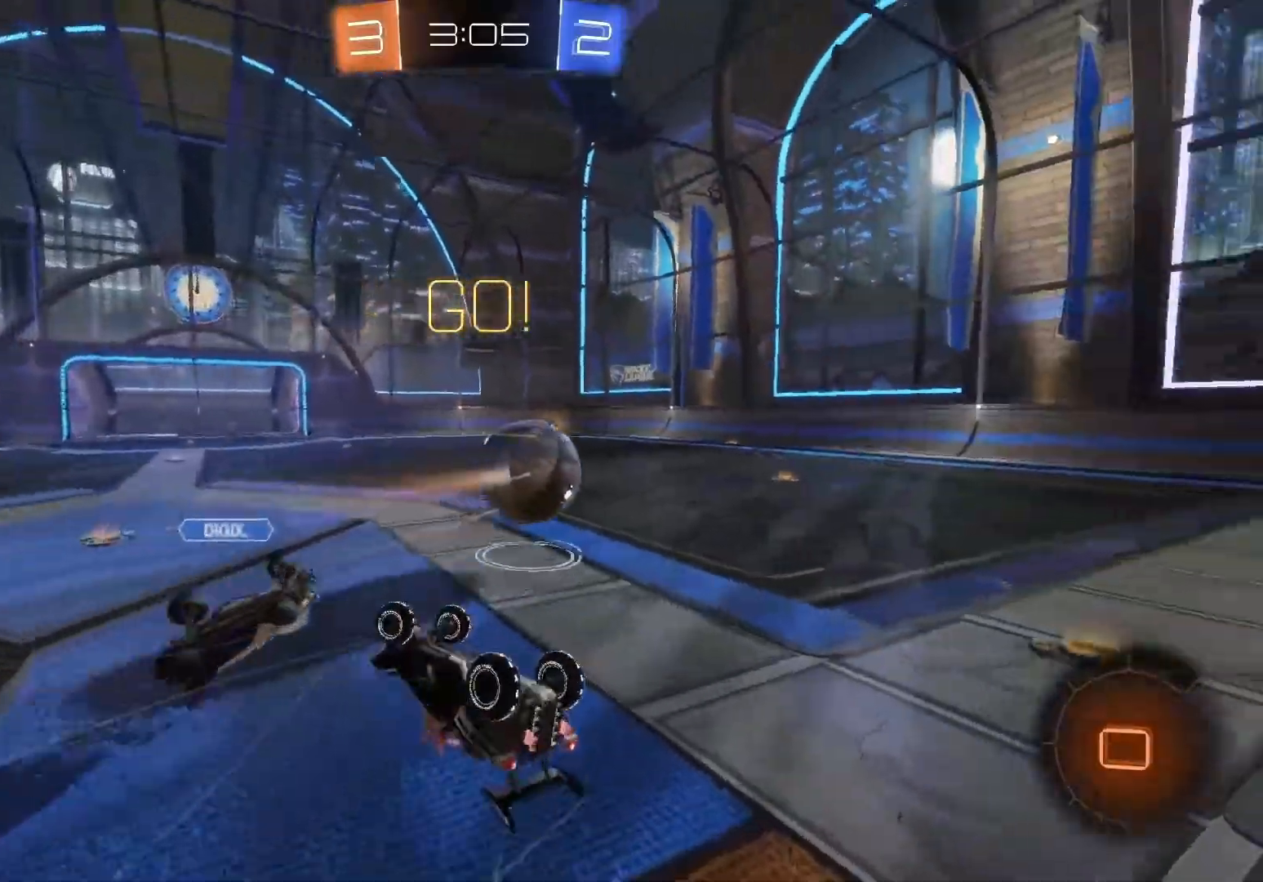
{"buttons": ["R2"], "left_stick": "right", "events": []}